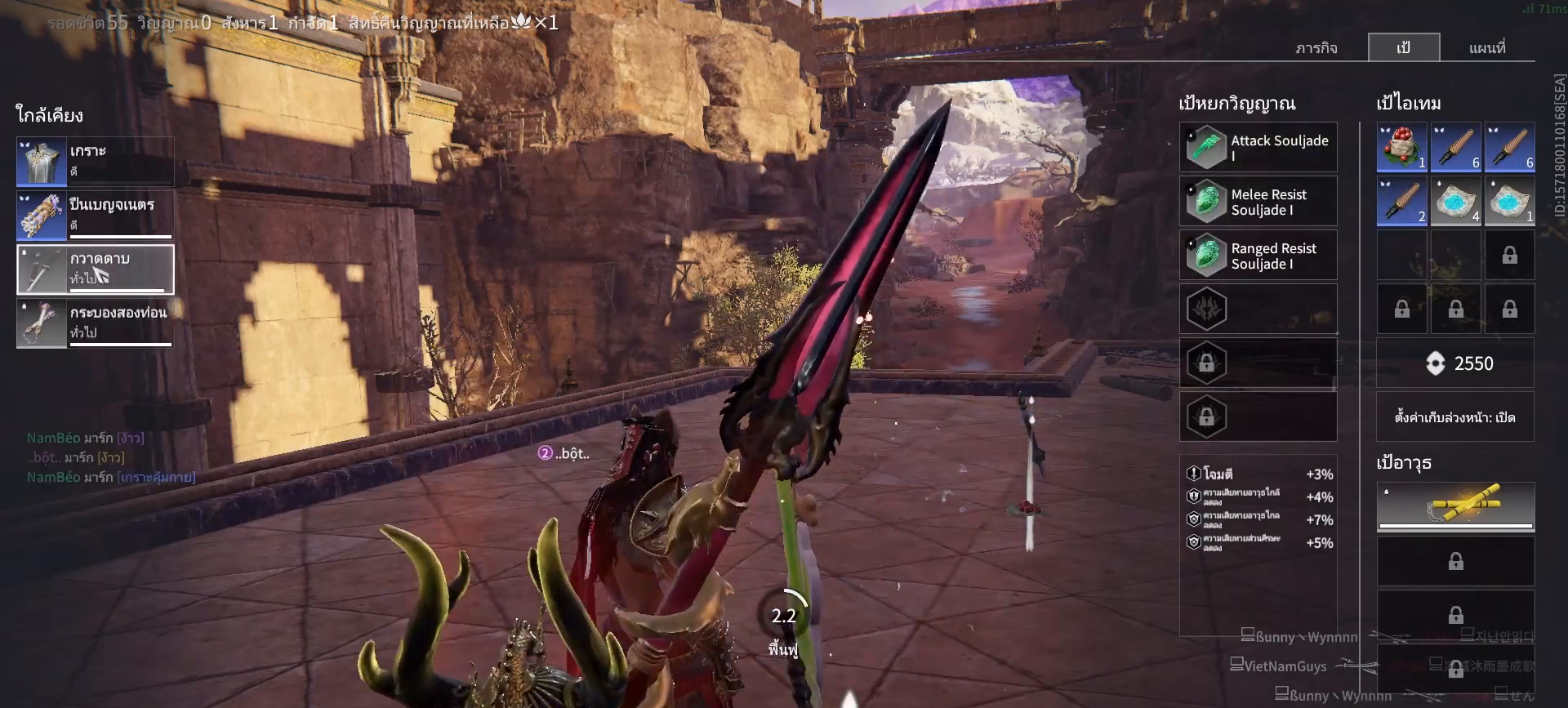
Gameplay with keyboard and mouse; each line is a JSON object with the keys and mouse buttons held at the frame after it. "events" lists presses ("down") and releases ("up") of "a", "alt", "c", "ctrl", "d", "e", "f", "q", "r", "s", "shift", "space", "tab", "v", "w", "x", "z", "mouse_left", "mouse_wheel", "mouse_right", "mouse_mb4" and "mouse_mb5" between this image and that frame as [ms after this image, input, new state], when the widget could be followed in between. "mouse_left", "mouse_wheel", "mouse_right", "mouse_mb4", "mouse_mb5" = the "left", "wheel", "right", "mb4", "mb5" buttons of the "mouse" list. No other keys are recorded. "wheel" means that the mouse wheel is clicked or scrolled. Mouse movement is not recorded.
{"keys": [], "mouse": ["left"], "events": [[433, "mouse_left", "down"]]}
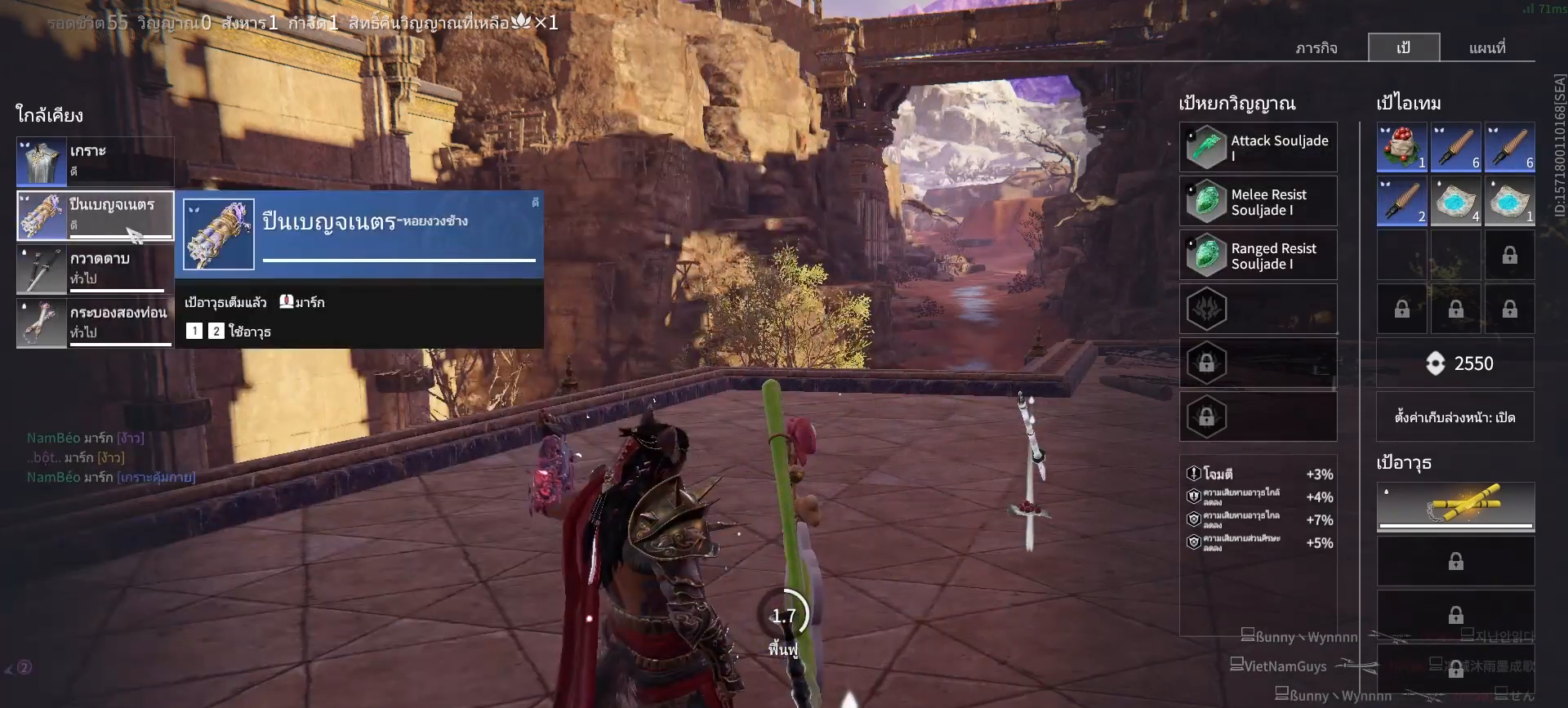
{"keys": [], "mouse": [], "events": [[500, "mouse_left", "up"]]}
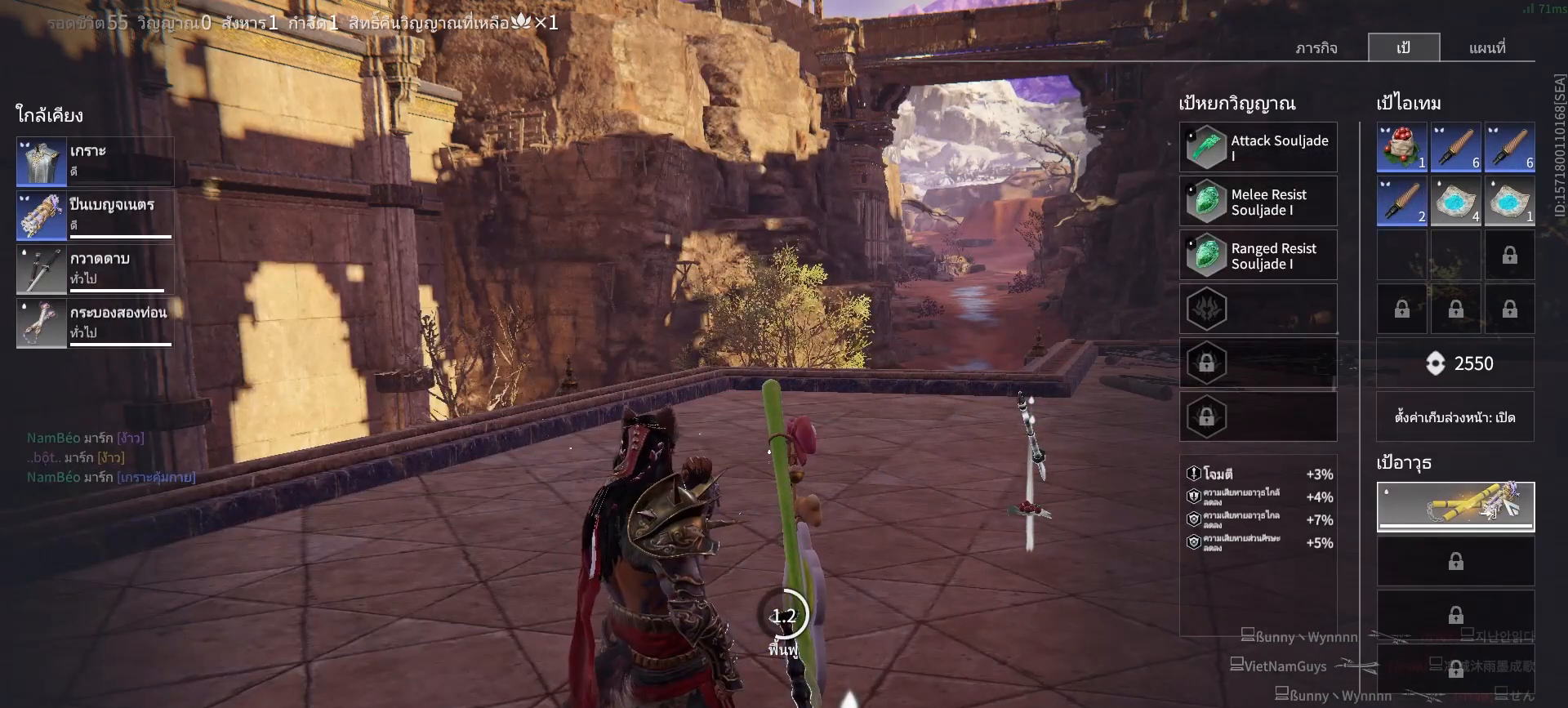
{"keys": [], "mouse": [], "events": []}
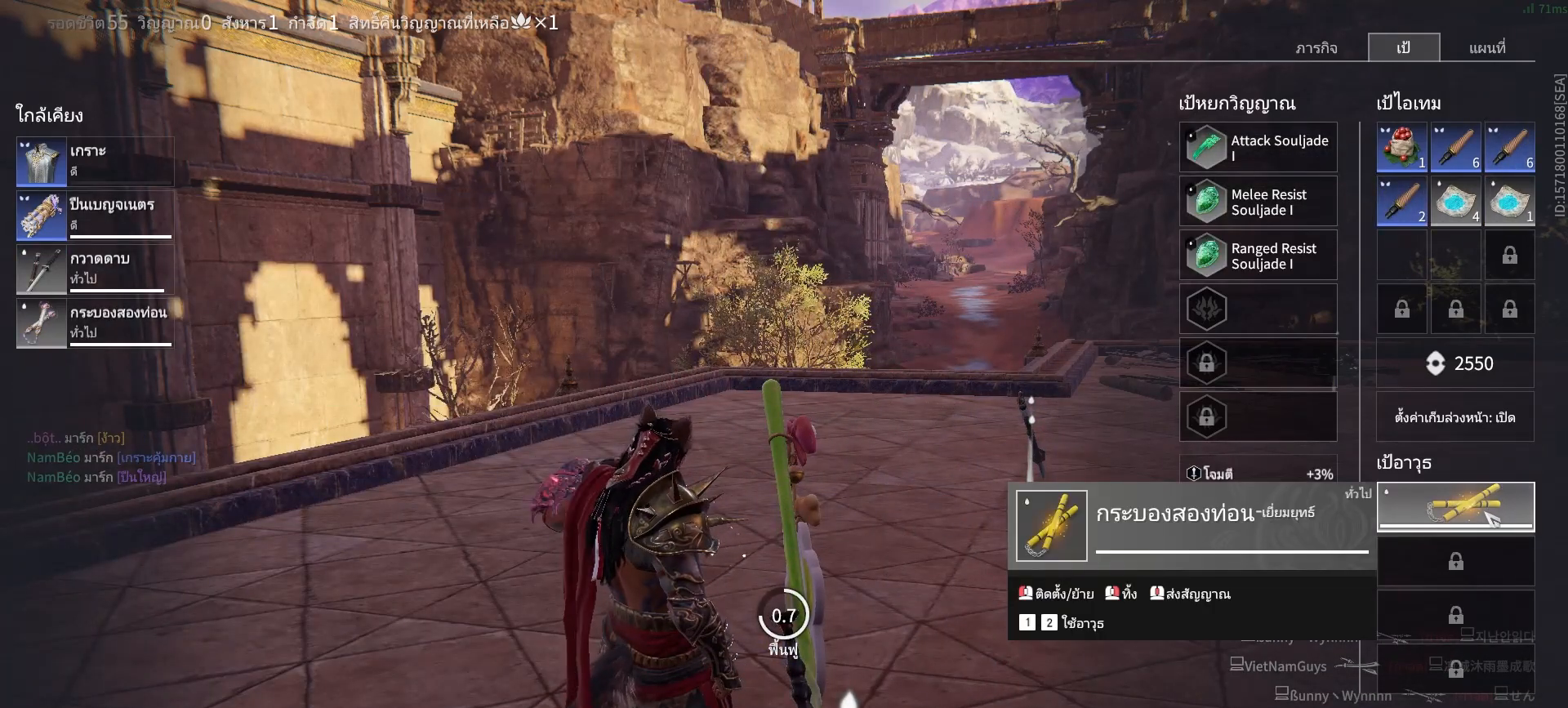
{"keys": [], "mouse": [], "events": [[117, "mouse_left", "down"], [200, "mouse_left", "up"]]}
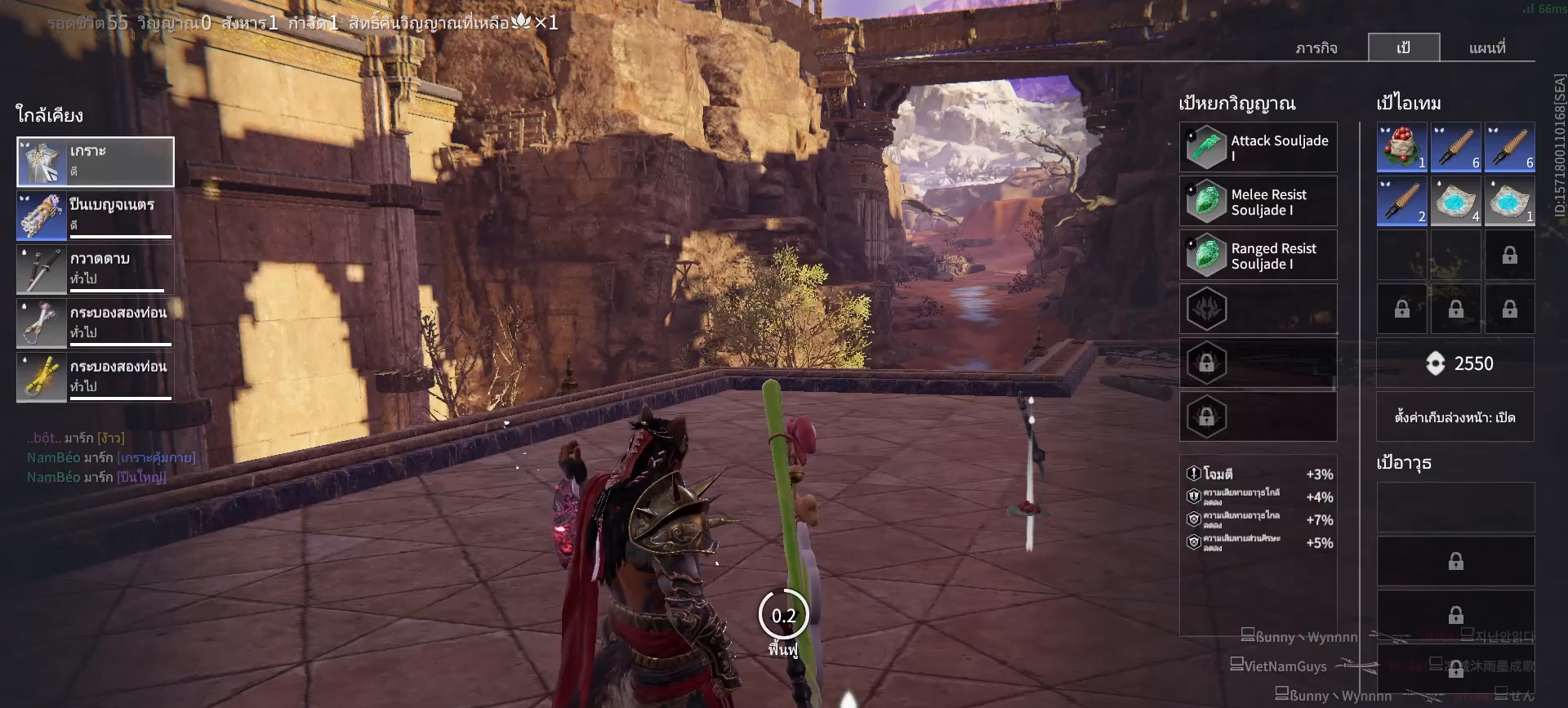
{"keys": [], "mouse": [], "events": [[267, "mouse_left", "down"], [367, "mouse_left", "up"]]}
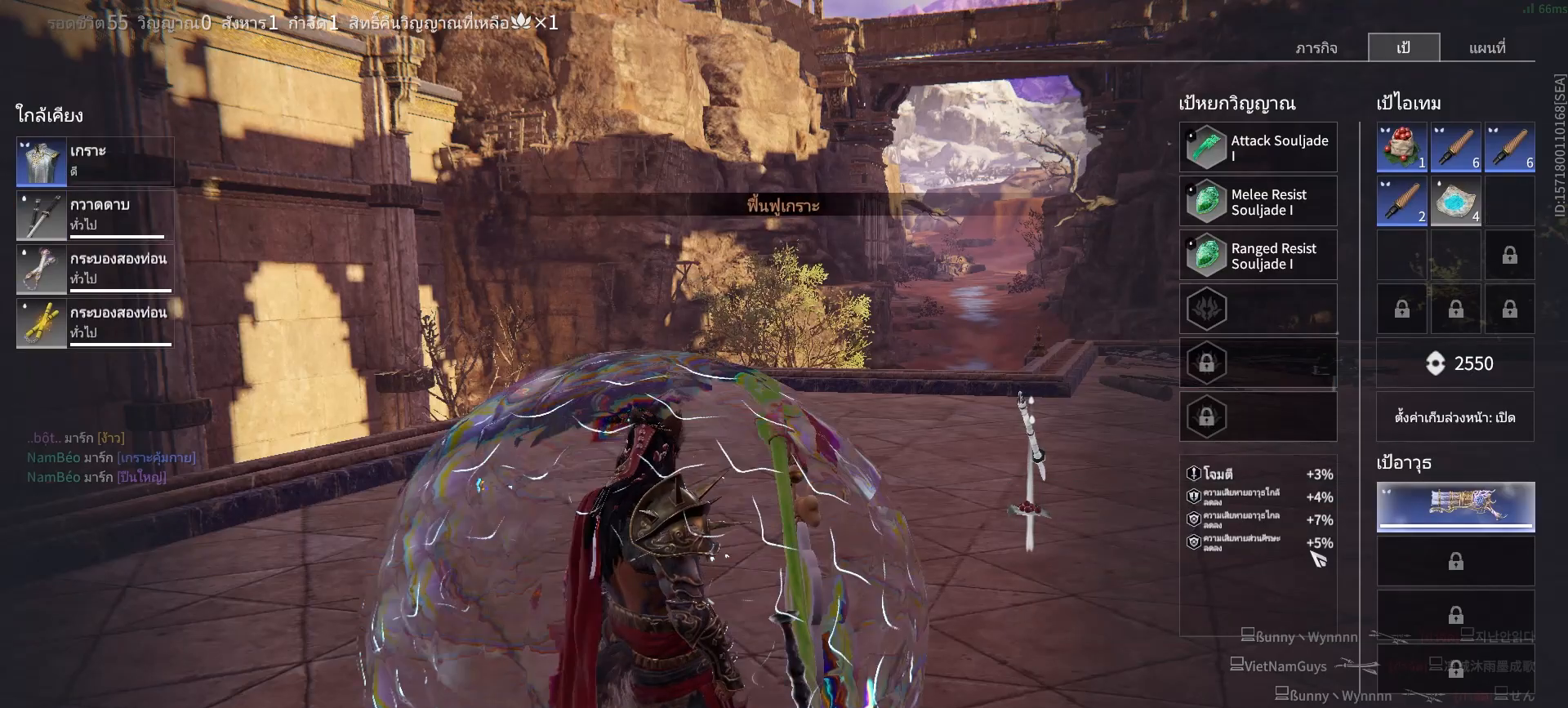
{"keys": [], "mouse": [], "events": []}
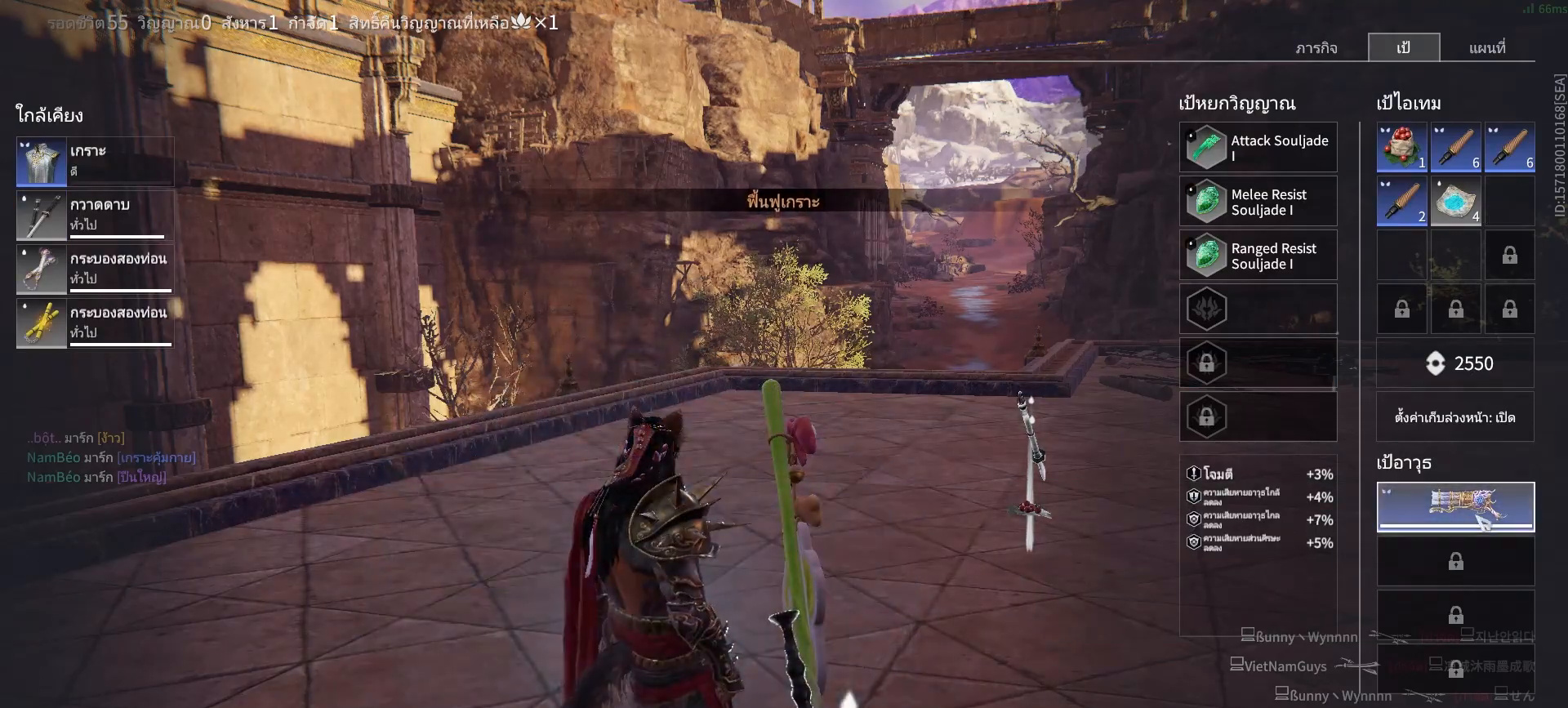
{"keys": [], "mouse": [], "events": []}
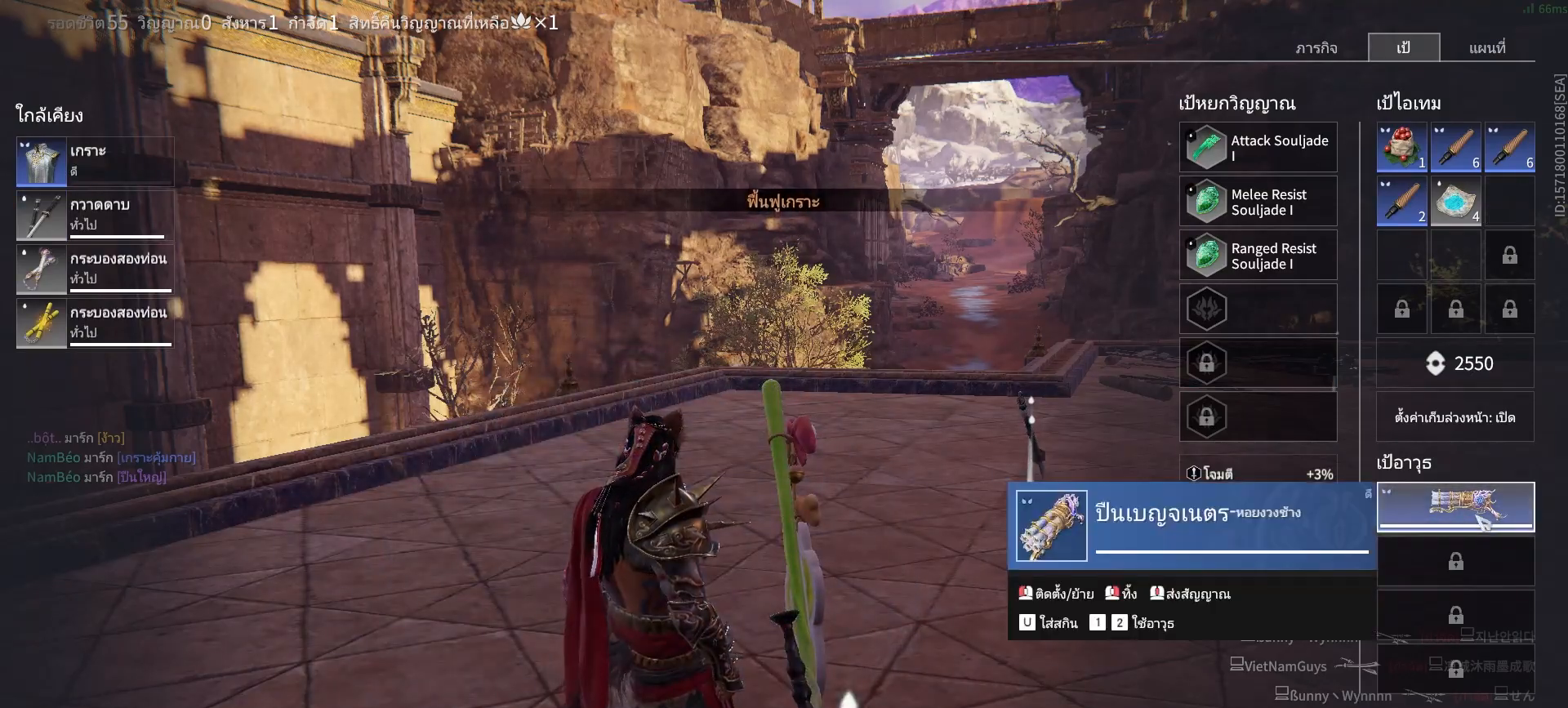
{"keys": [], "mouse": [], "events": []}
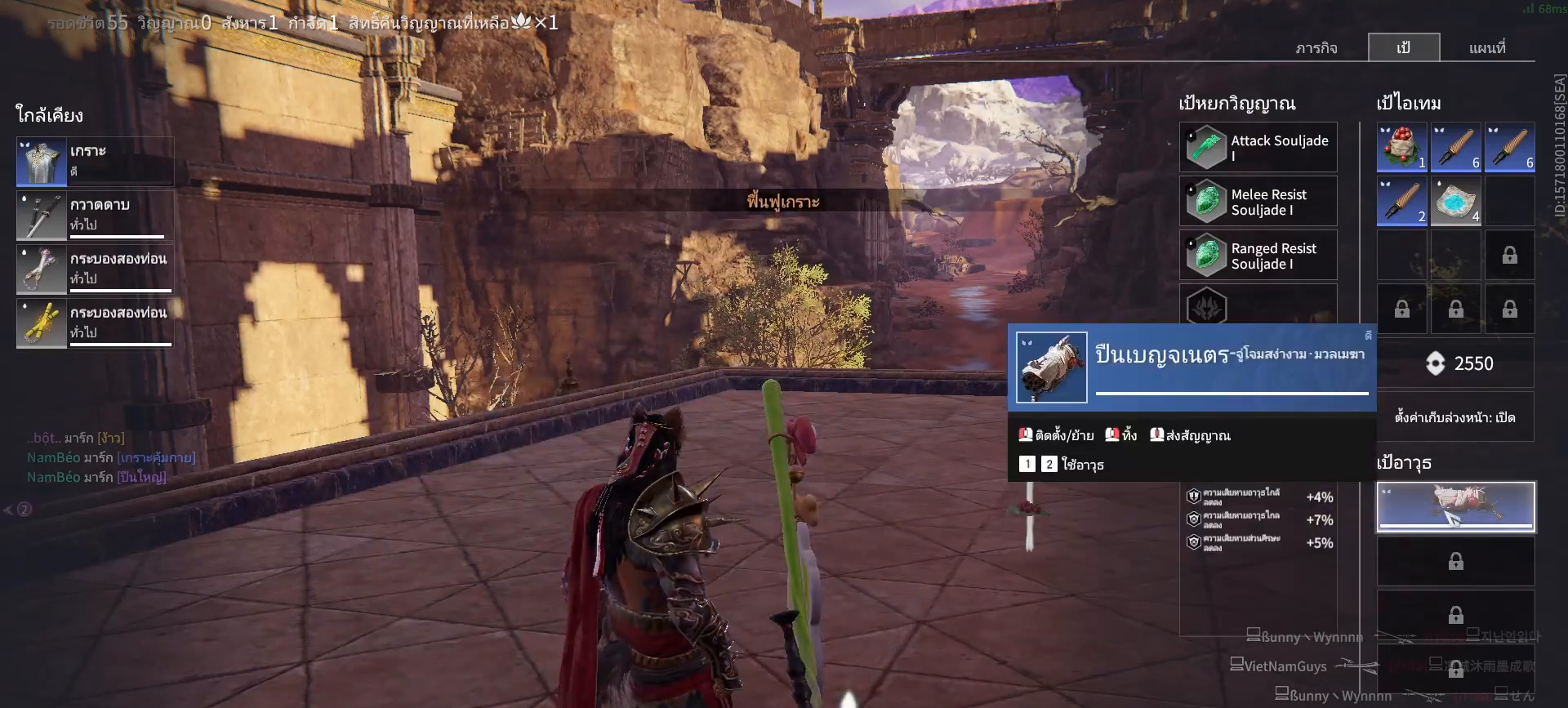
{"keys": [], "mouse": [], "events": []}
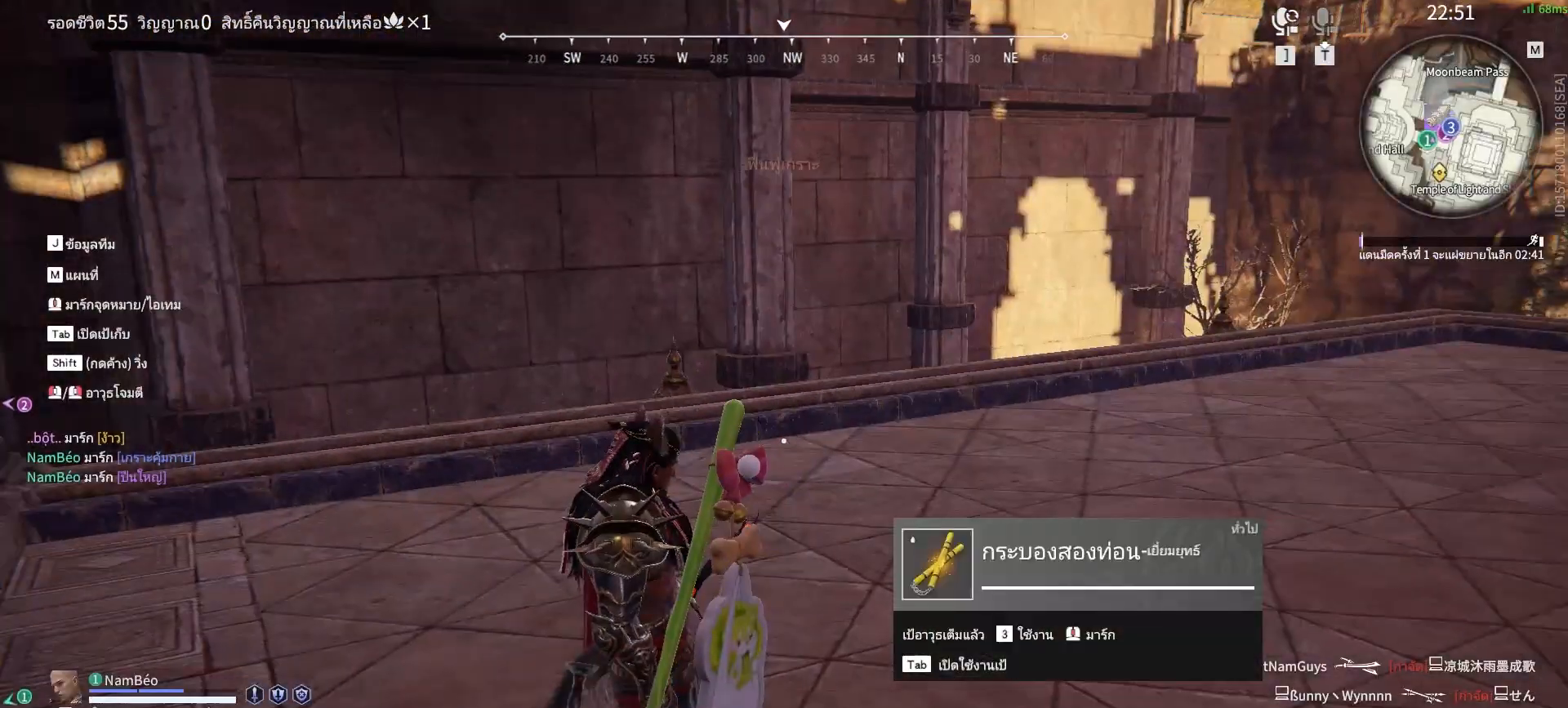
{"keys": ["shift", "w"], "mouse": [], "events": [[250, "shift", "down"], [250, "w", "down"]]}
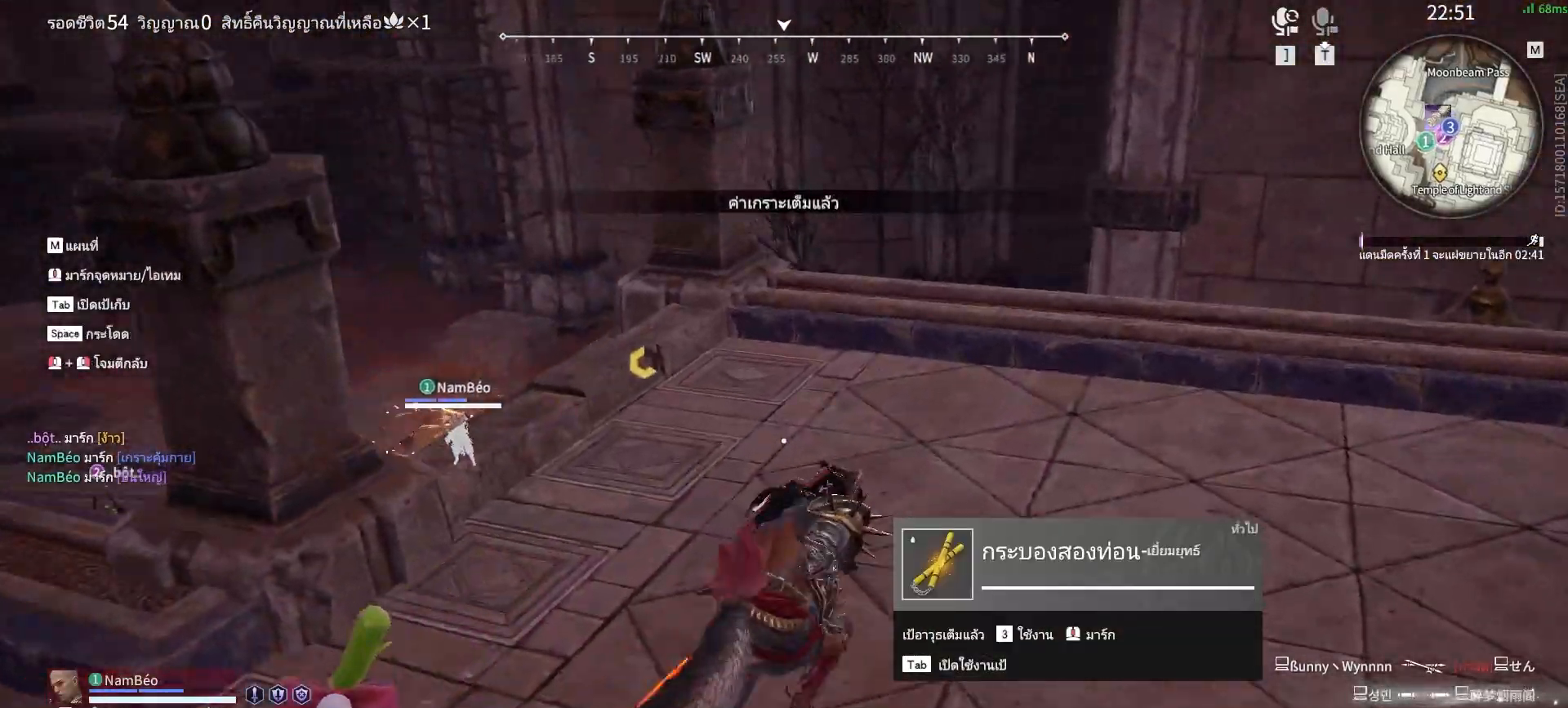
{"keys": ["a", "w"], "mouse": [], "events": [[83, "mouse_wheel", "down"], [167, "mouse_wheel", "up"], [217, "shift", "up"], [450, "a", "down"]]}
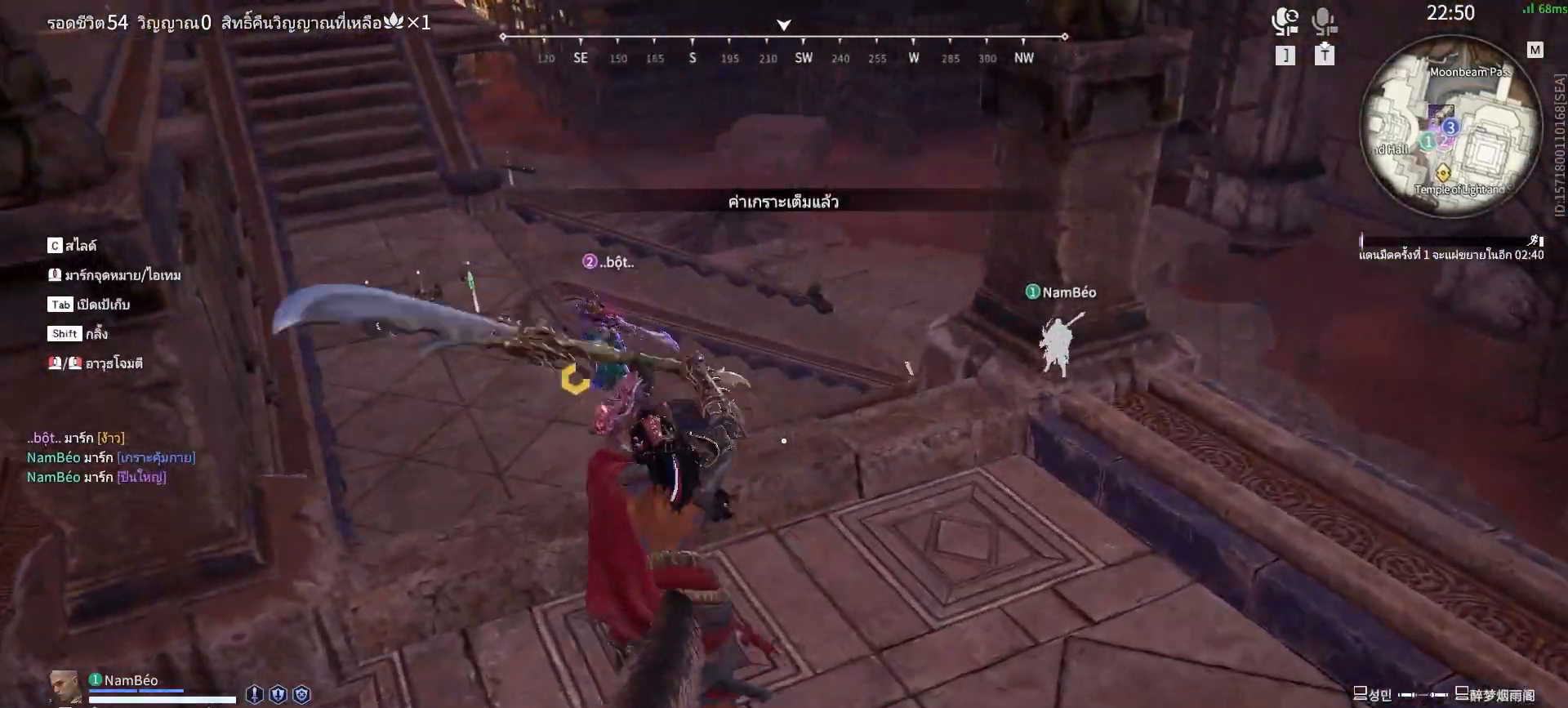
{"keys": ["a", "w"], "mouse": ["right"], "events": [[100, "mouse_right", "down"], [183, "a", "up"], [417, "a", "down"]]}
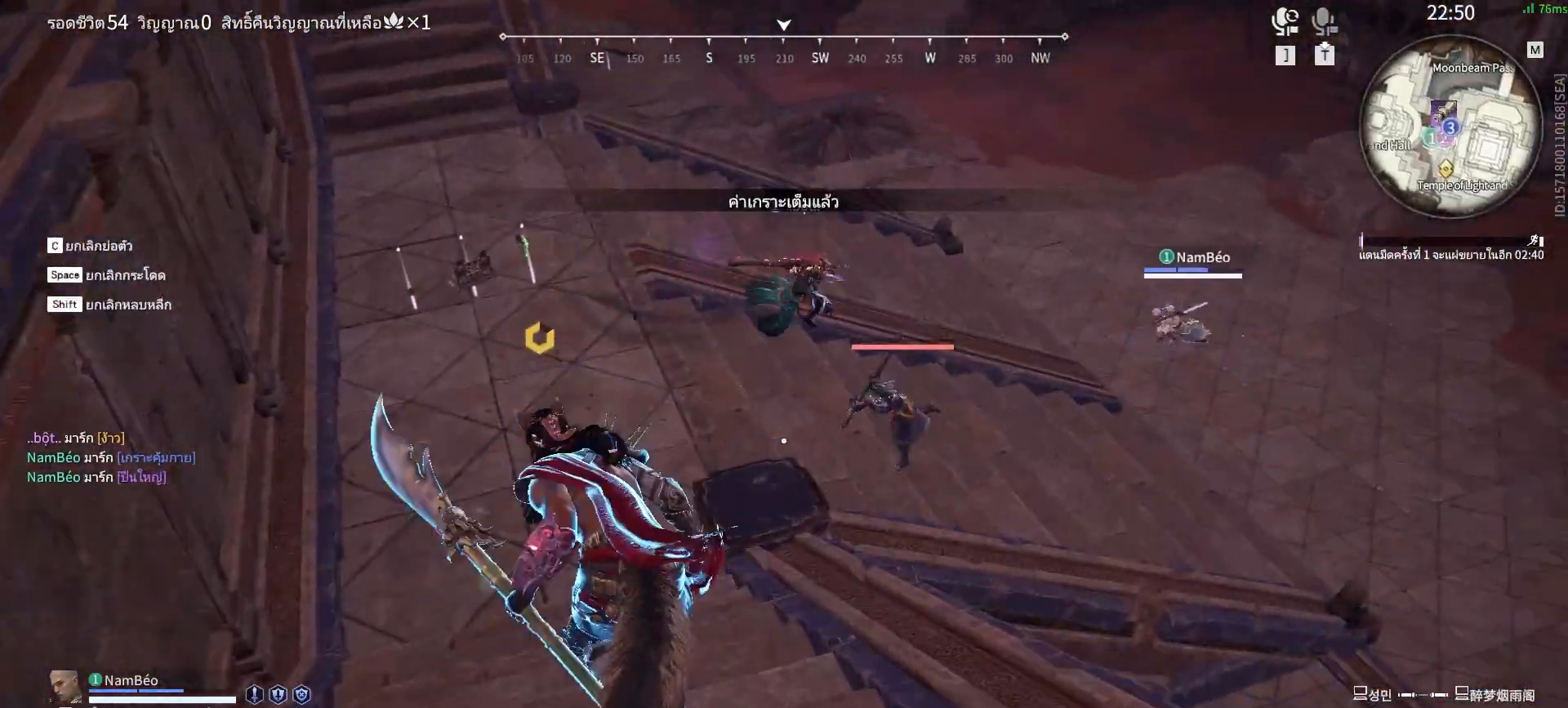
{"keys": ["w"], "mouse": ["right"], "events": [[350, "a", "up"]]}
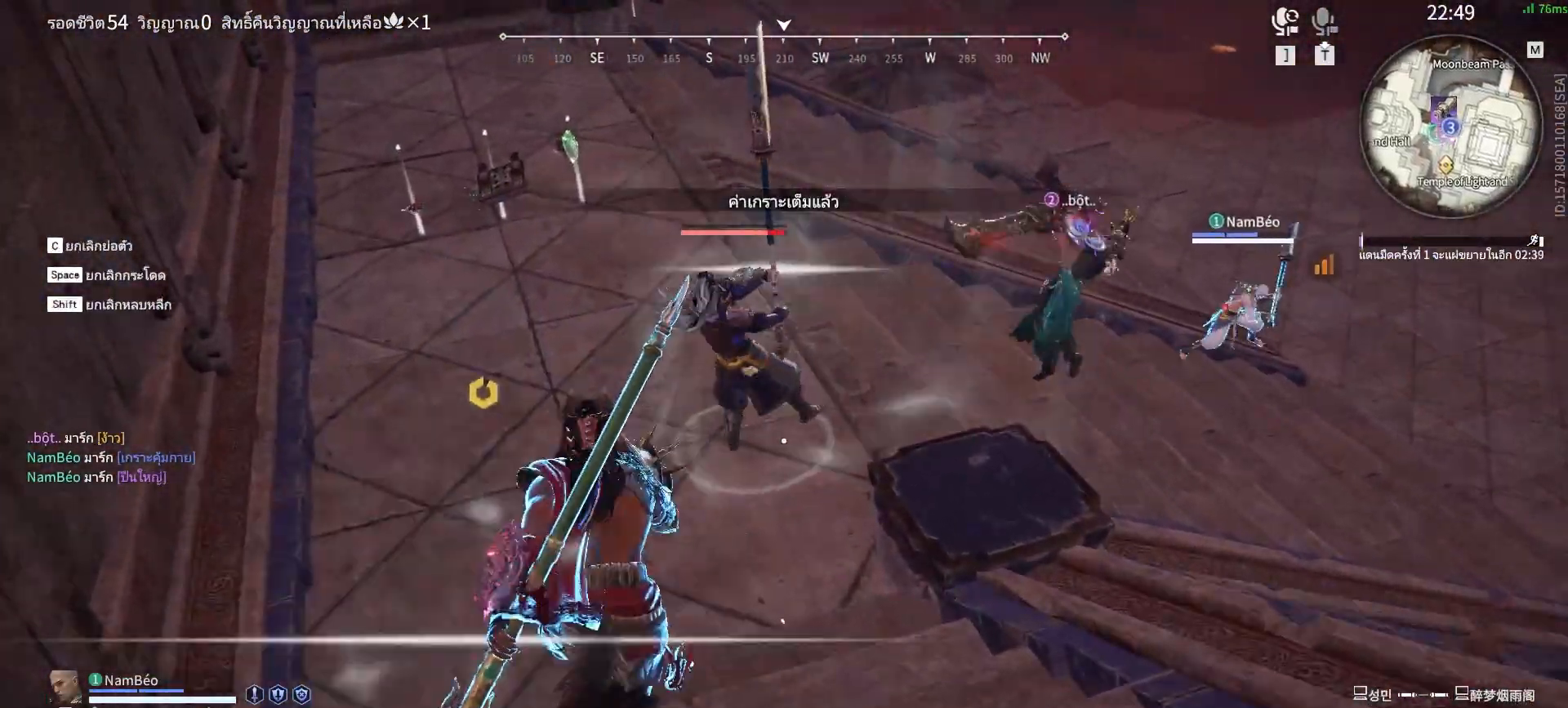
{"keys": [], "mouse": ["right"], "events": [[367, "w", "up"], [400, "mouse_right", "up"], [500, "mouse_right", "down"]]}
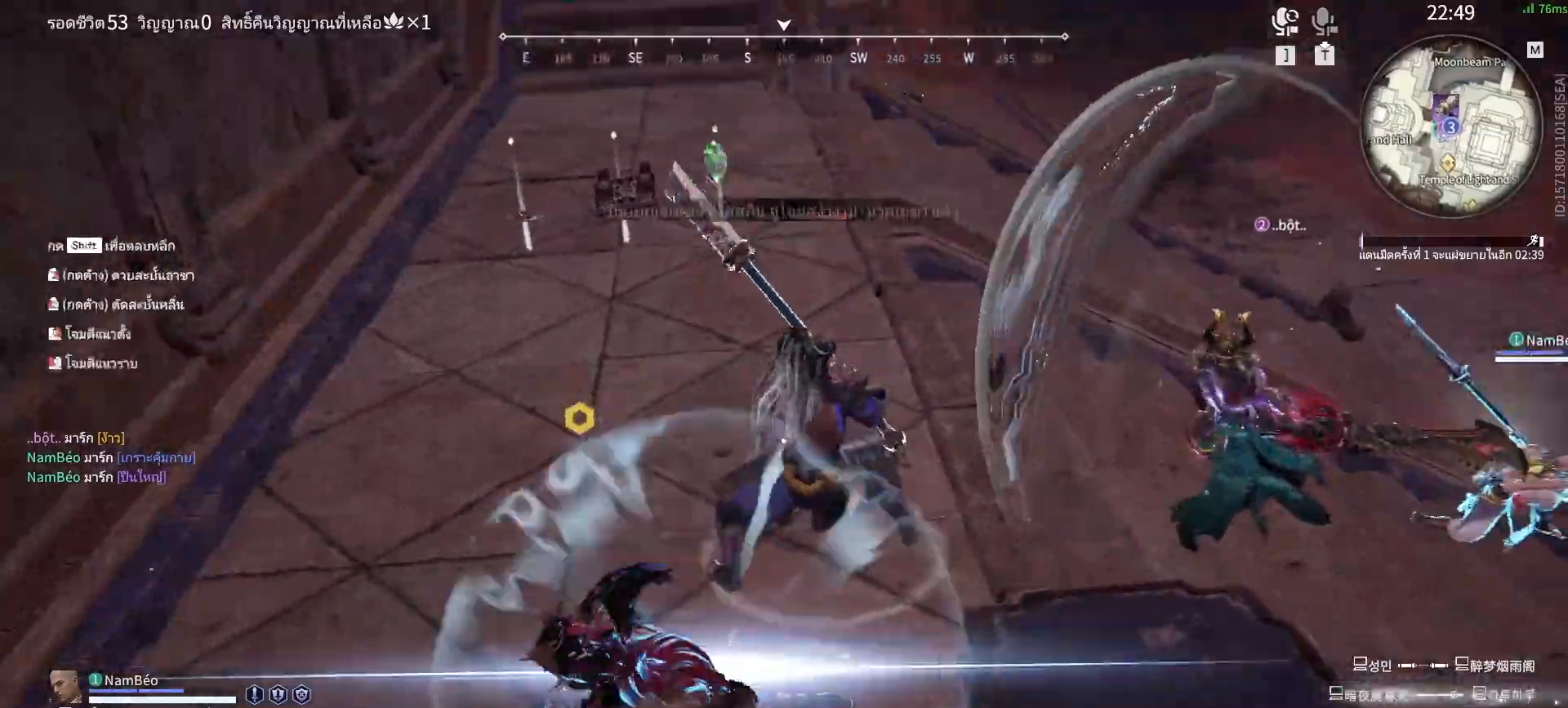
{"keys": [], "mouse": ["right"], "events": [[100, "mouse_right", "up"], [150, "mouse_right", "down"], [233, "mouse_right", "up"], [283, "mouse_right", "down"], [383, "mouse_right", "up"], [417, "mouse_right", "down"]]}
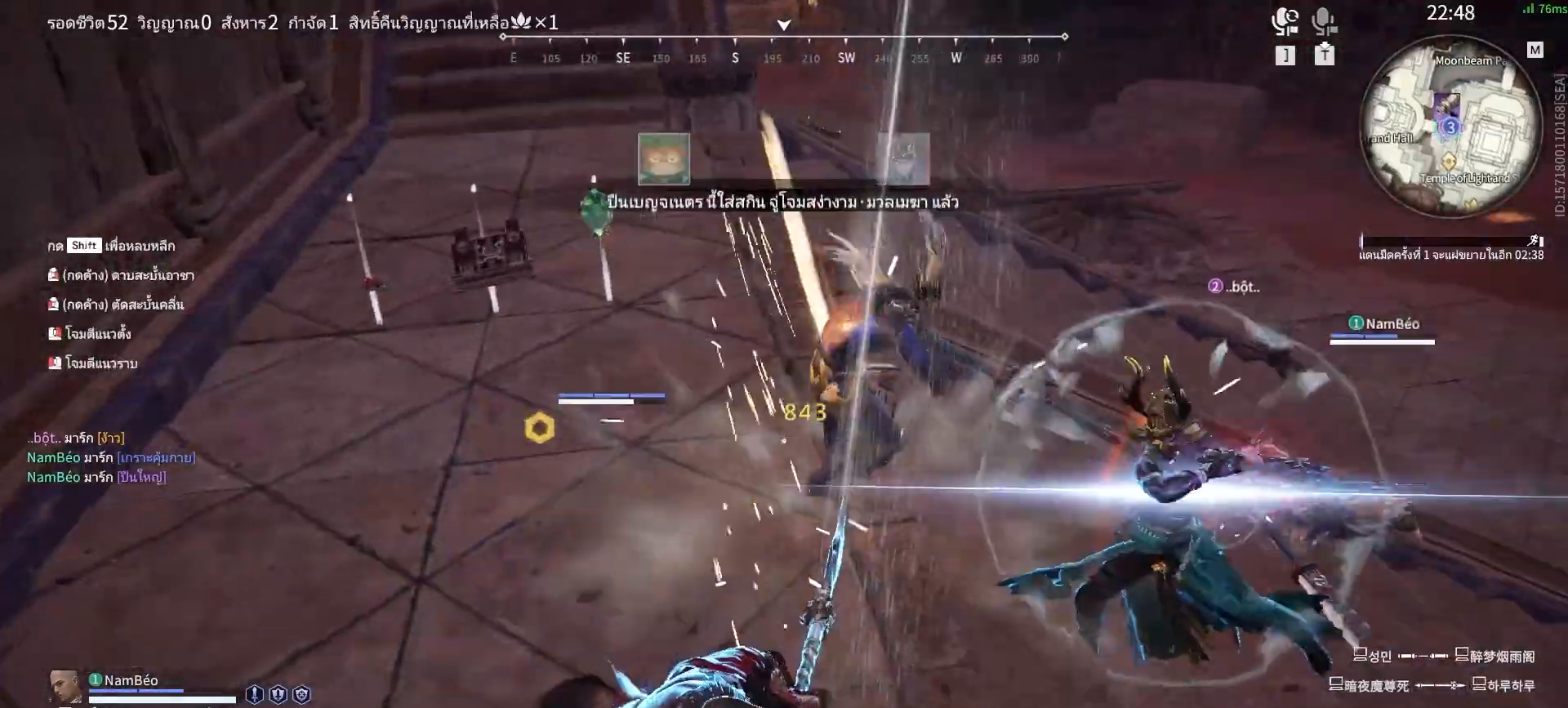
{"keys": [], "mouse": [], "events": [[17, "mouse_right", "up"], [117, "mouse_right", "down"], [150, "mouse_right", "up"], [250, "mouse_right", "down"], [350, "mouse_right", "up"]]}
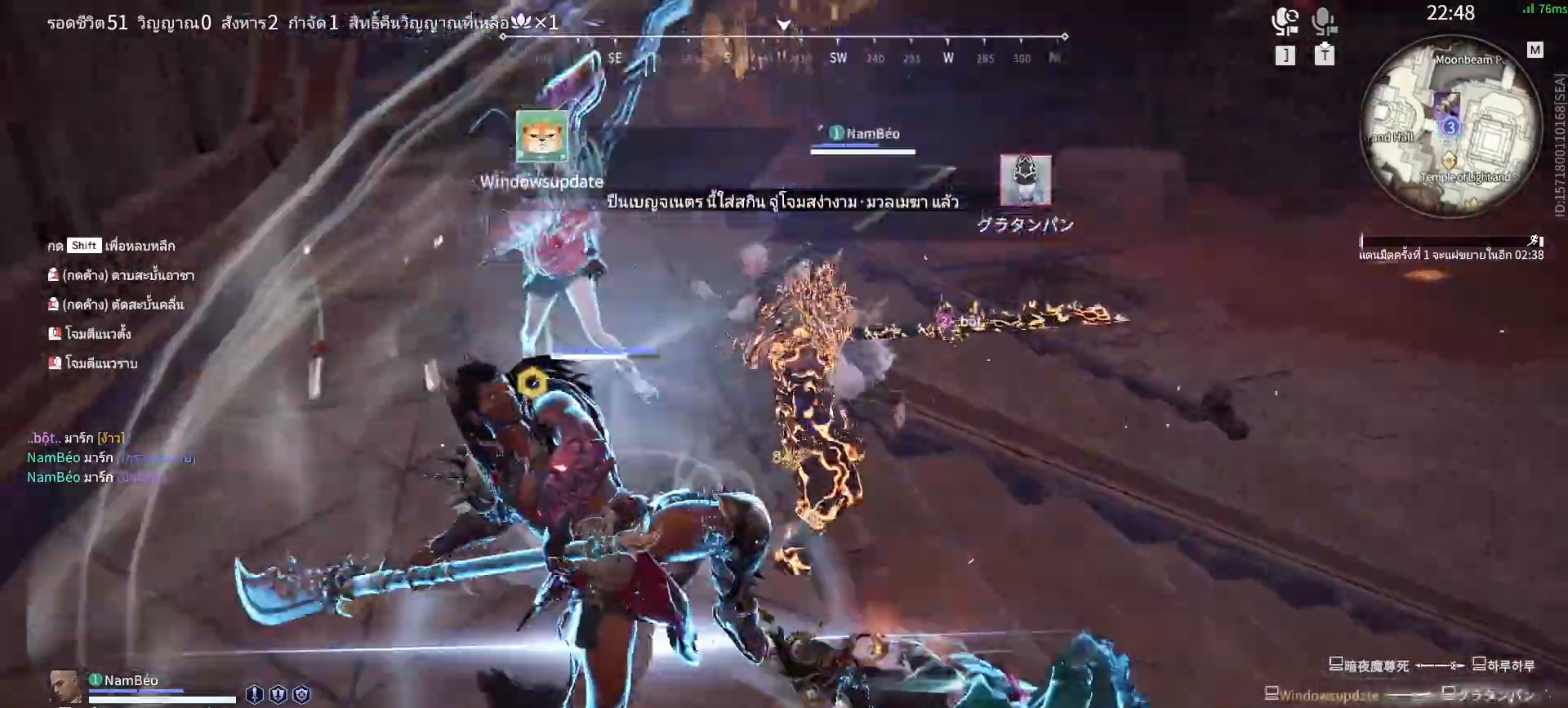
{"keys": [], "mouse": [], "events": []}
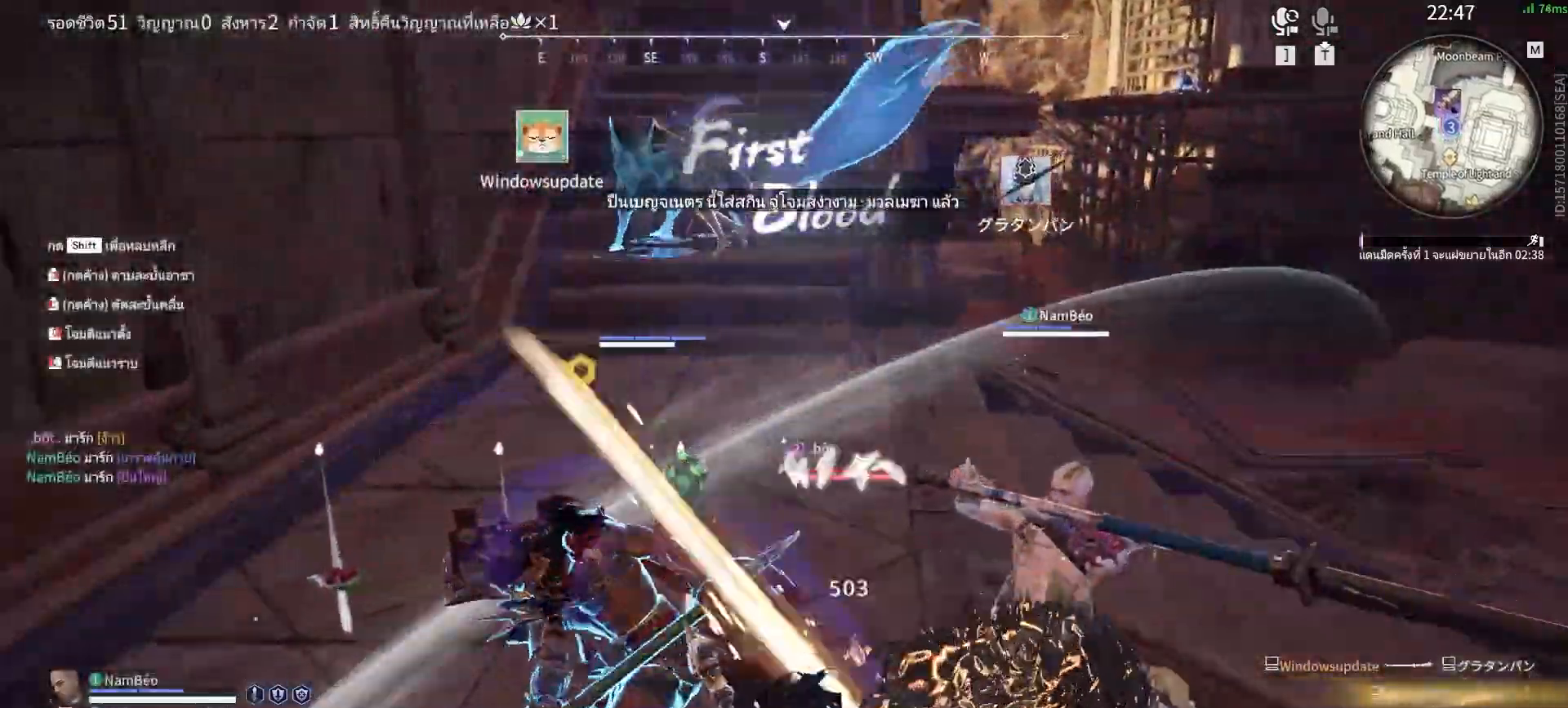
{"keys": ["shift", "w"], "mouse": [], "events": [[283, "shift", "down"], [283, "w", "down"]]}
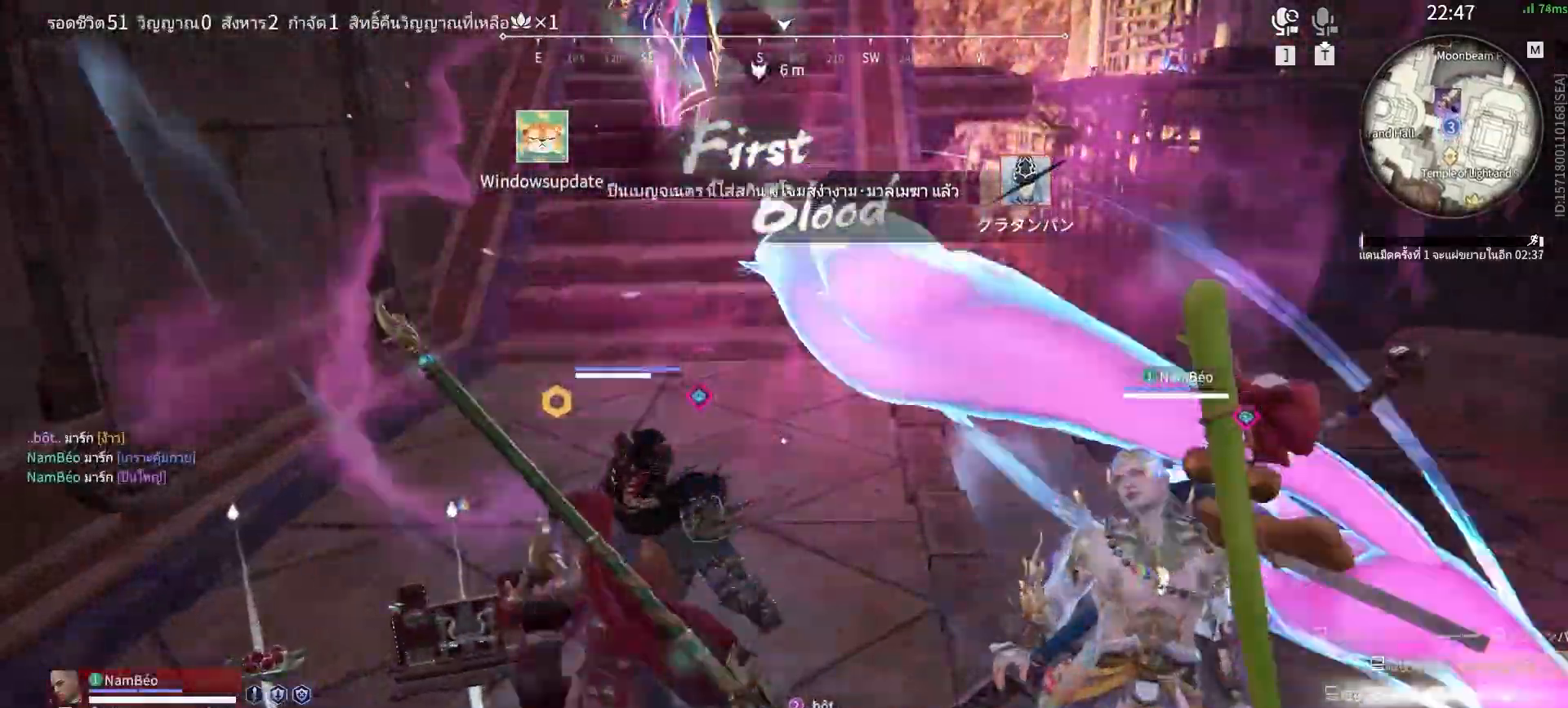
{"keys": [], "mouse": [], "events": [[300, "shift", "up"], [350, "w", "up"]]}
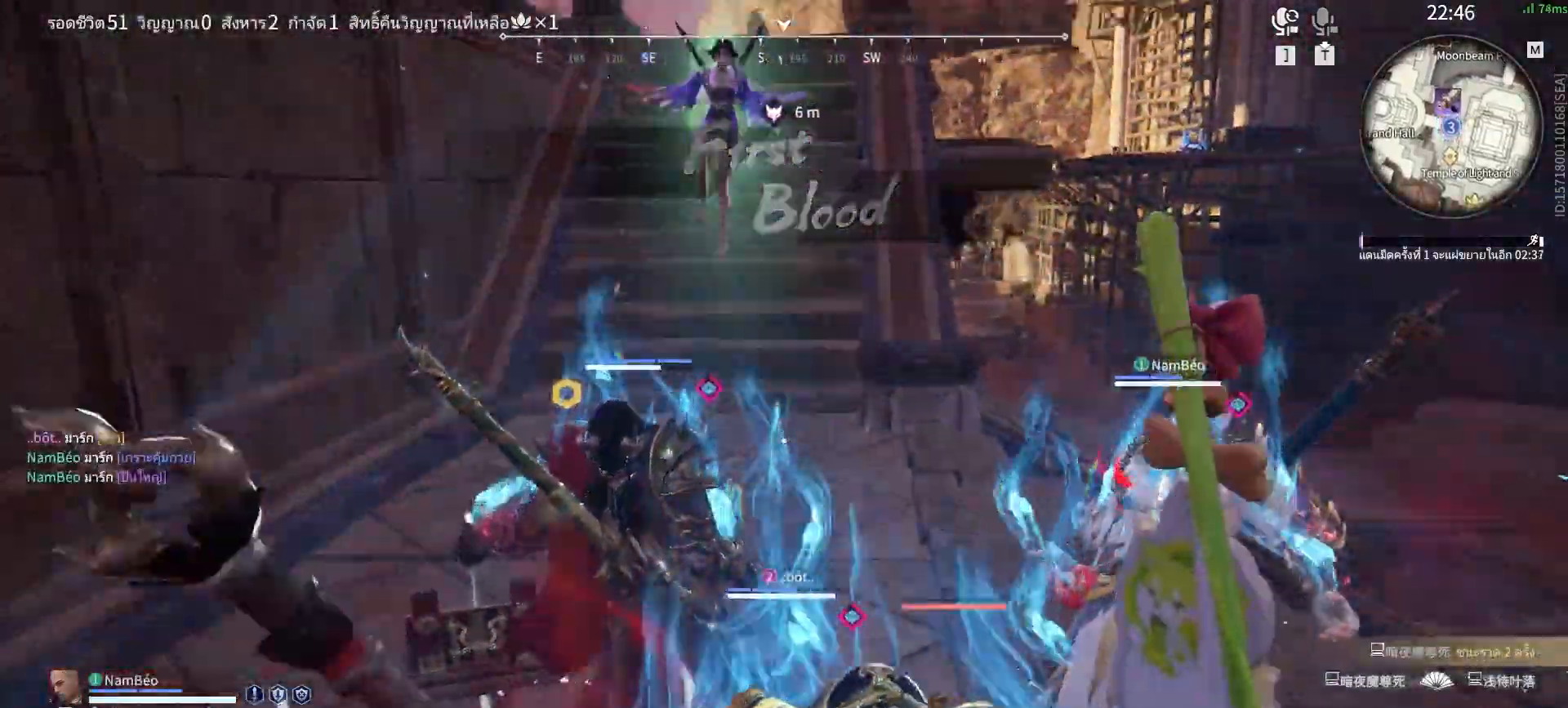
{"keys": ["f"], "mouse": [], "events": [[317, "f", "down"], [400, "f", "up"], [500, "f", "down"]]}
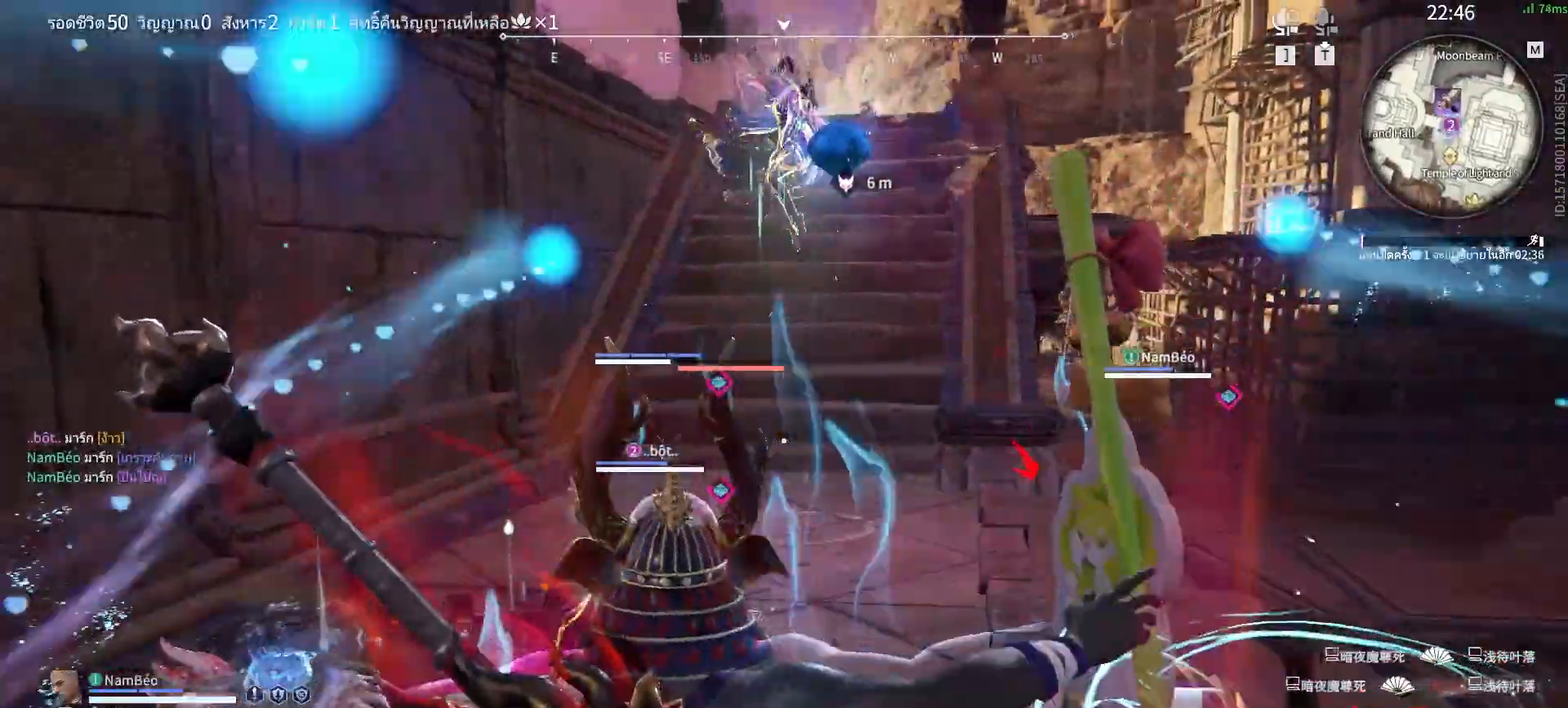
{"keys": ["f"], "mouse": []}
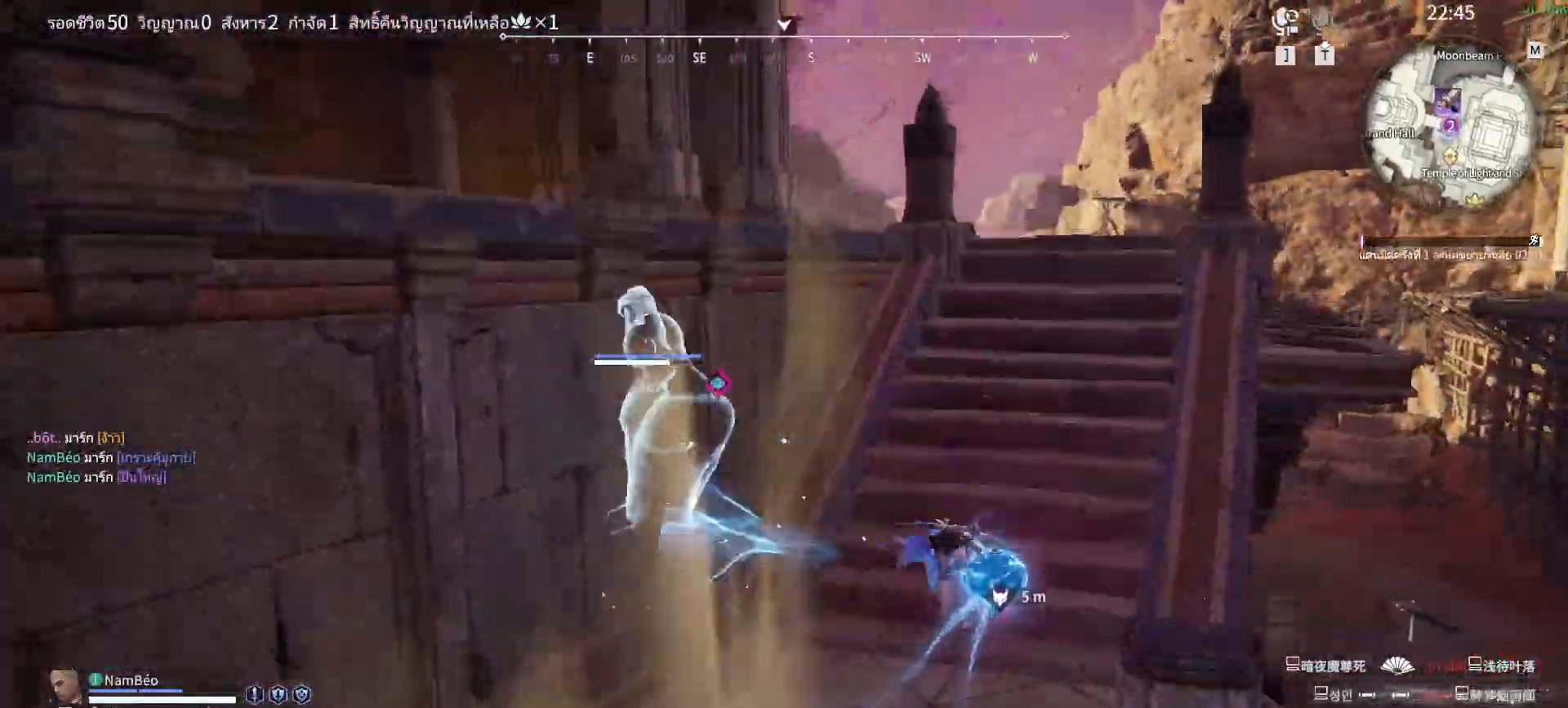
{"keys": ["a"], "mouse": [], "events": [[67, "f", "up"], [150, "a", "down"], [150, "space", "down"], [200, "space", "up"], [300, "space", "down"], [350, "space", "up"], [433, "space", "down"], [483, "space", "up"]]}
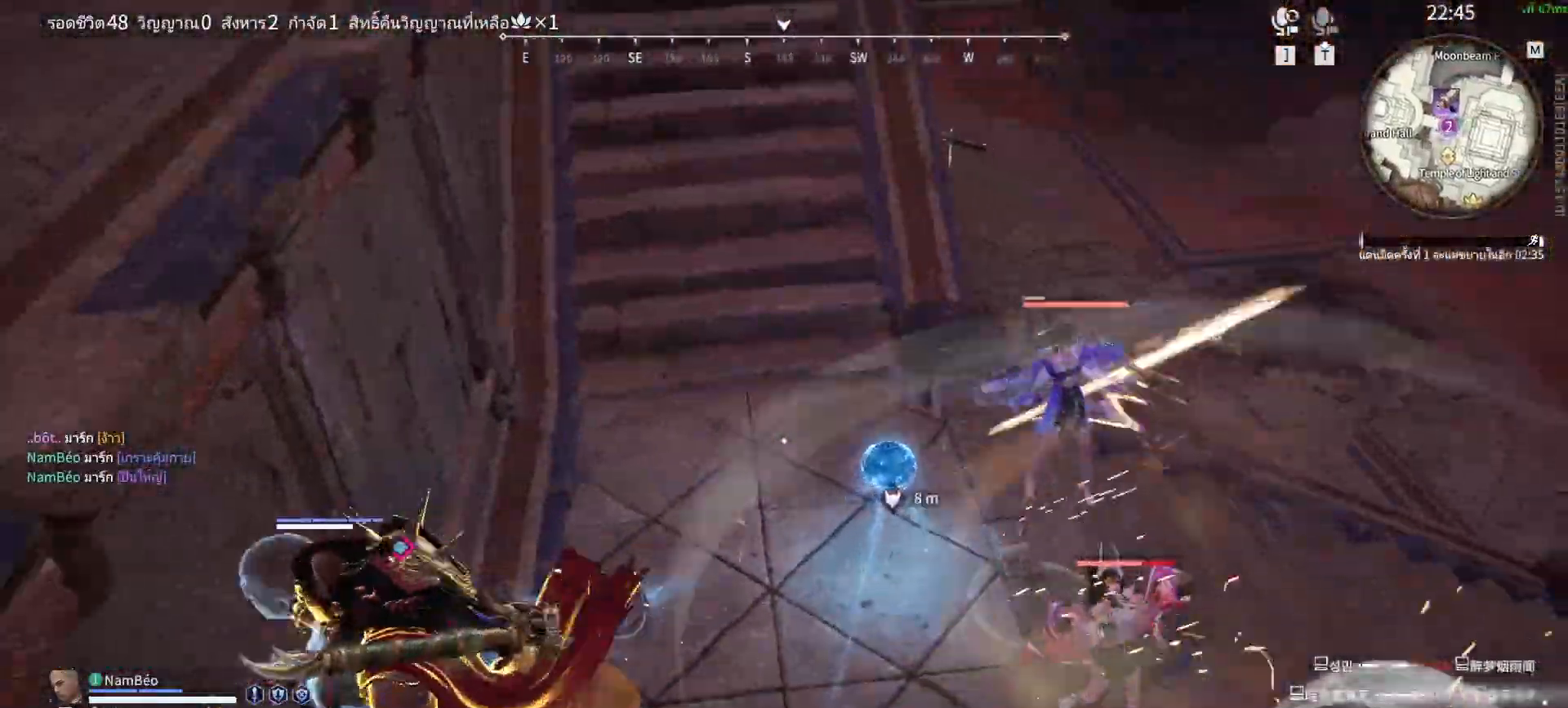
{"keys": ["f"], "mouse": [], "events": [[83, "space", "down"], [133, "space", "up"], [217, "space", "down"], [317, "space", "up"], [367, "f", "down"], [400, "a", "up"], [450, "f", "up"], [500, "f", "down"]]}
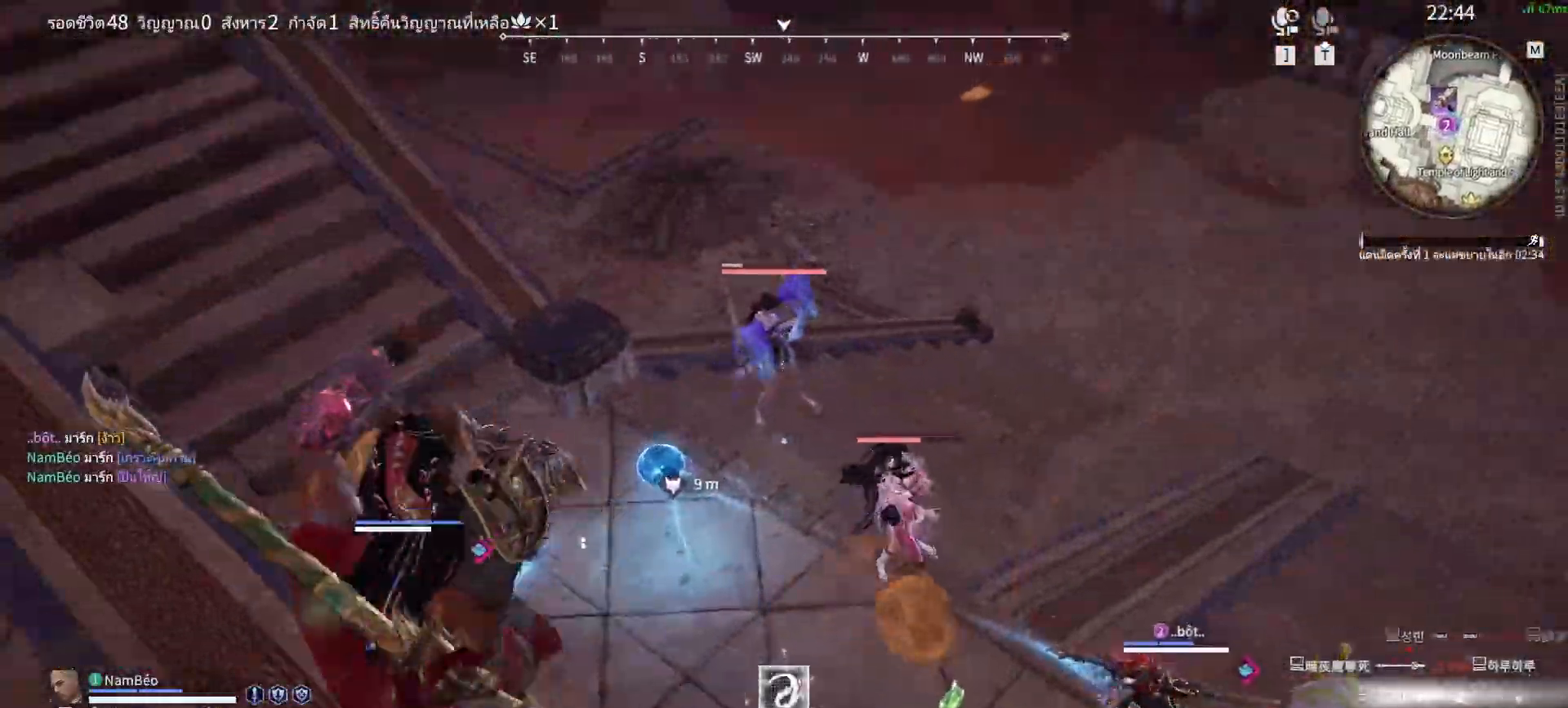
{"keys": [], "mouse": [], "events": [[50, "f", "up"], [150, "f", "down"], [200, "f", "up"]]}
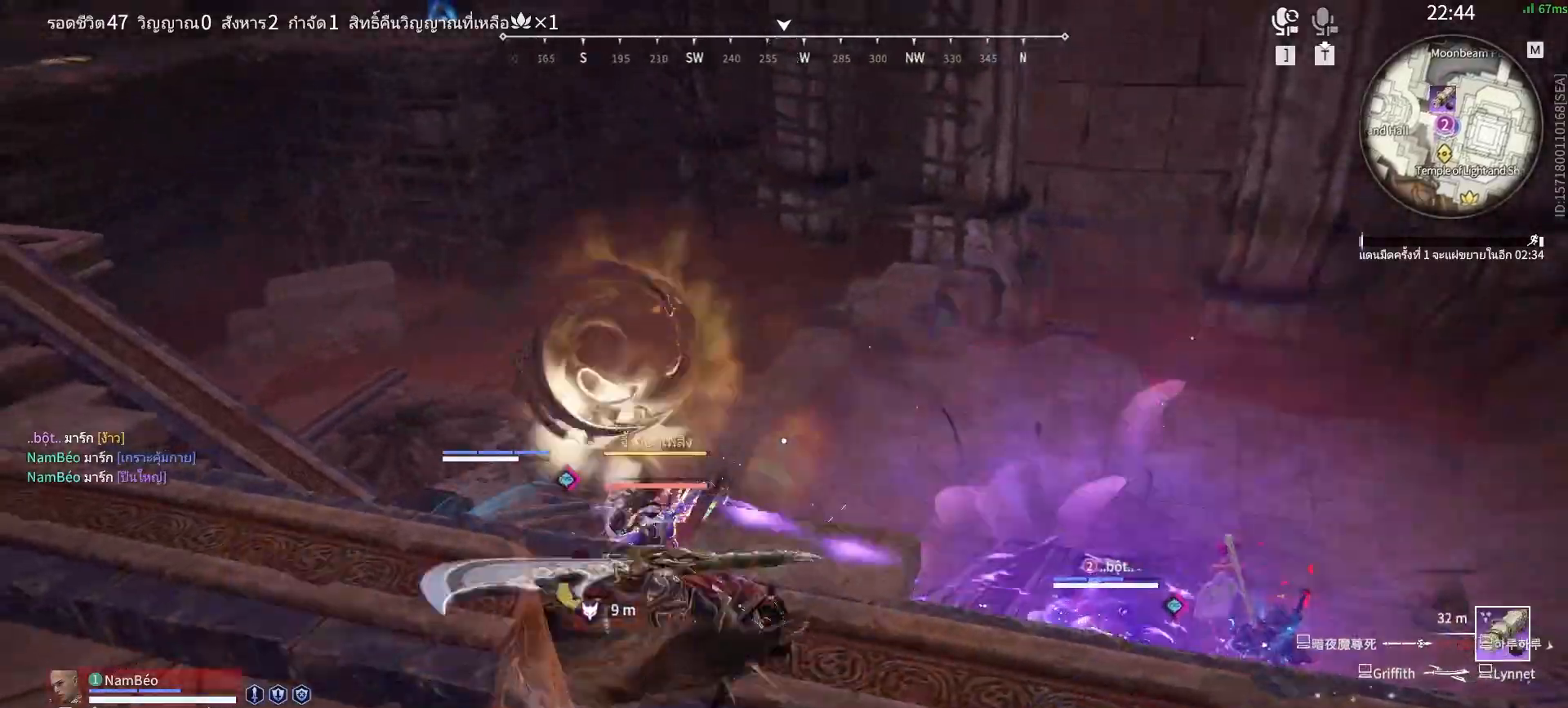
{"keys": ["s", "shift"], "mouse": [], "events": [[200, "s", "down"], [200, "shift", "down"]]}
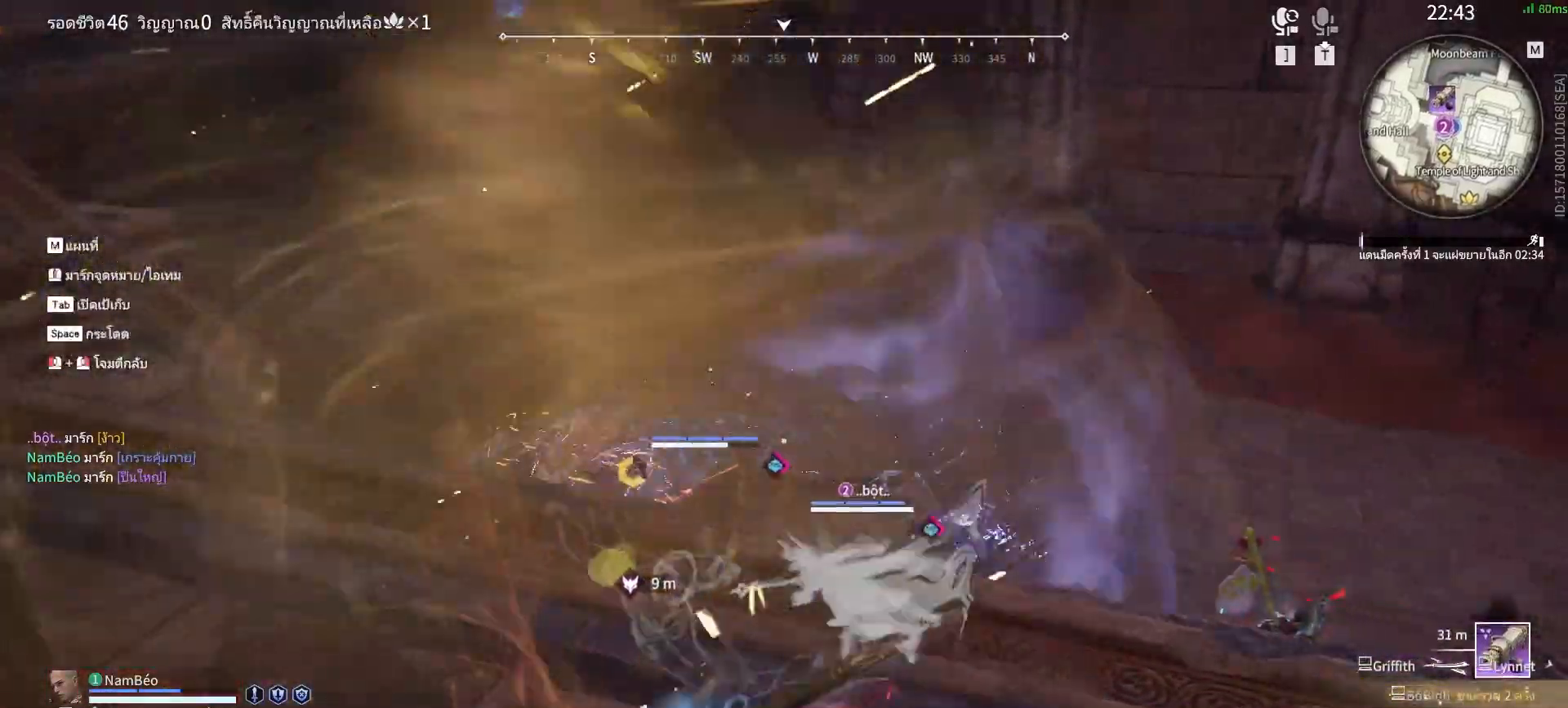
{"keys": ["s"], "mouse": [], "events": [[133, "shift", "up"]]}
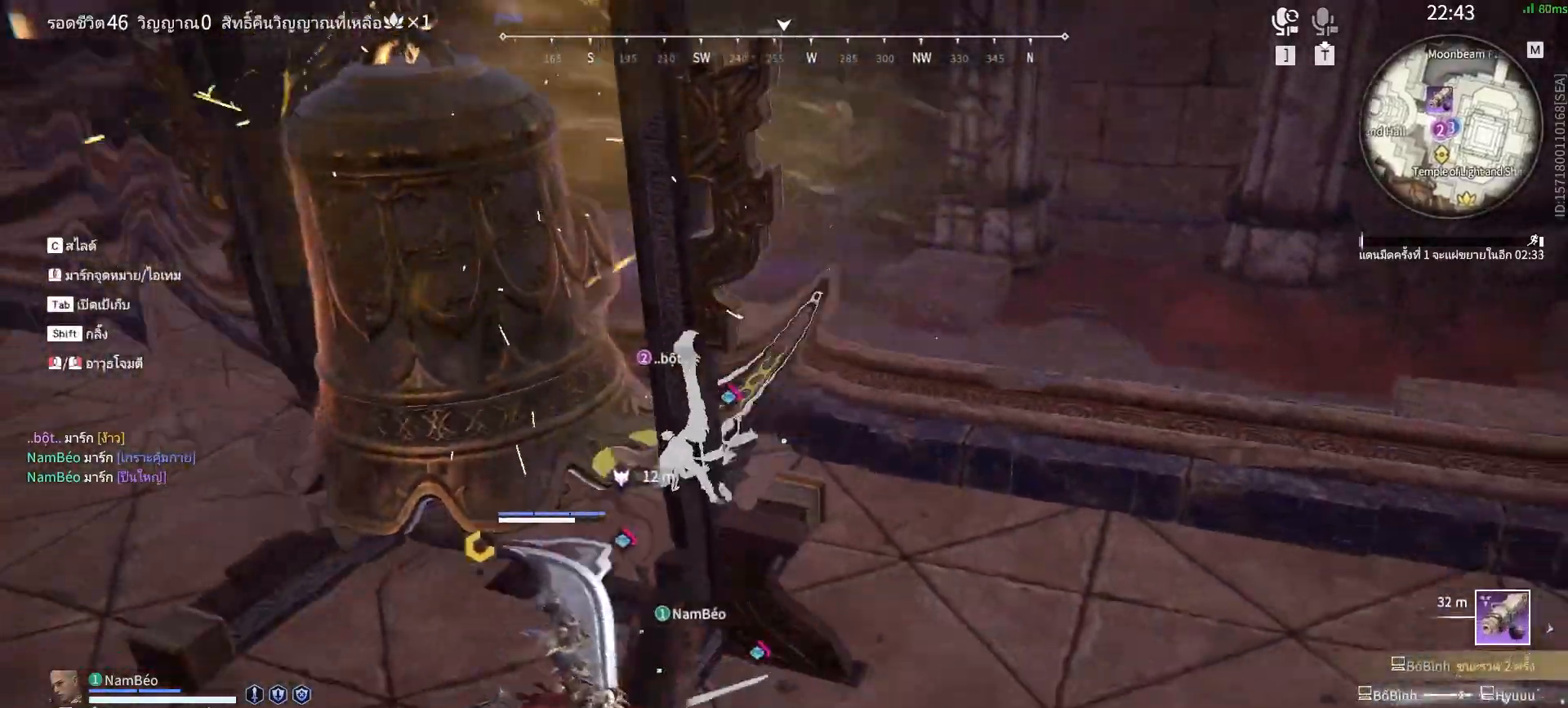
{"keys": [], "mouse": [], "events": [[283, "s", "up"]]}
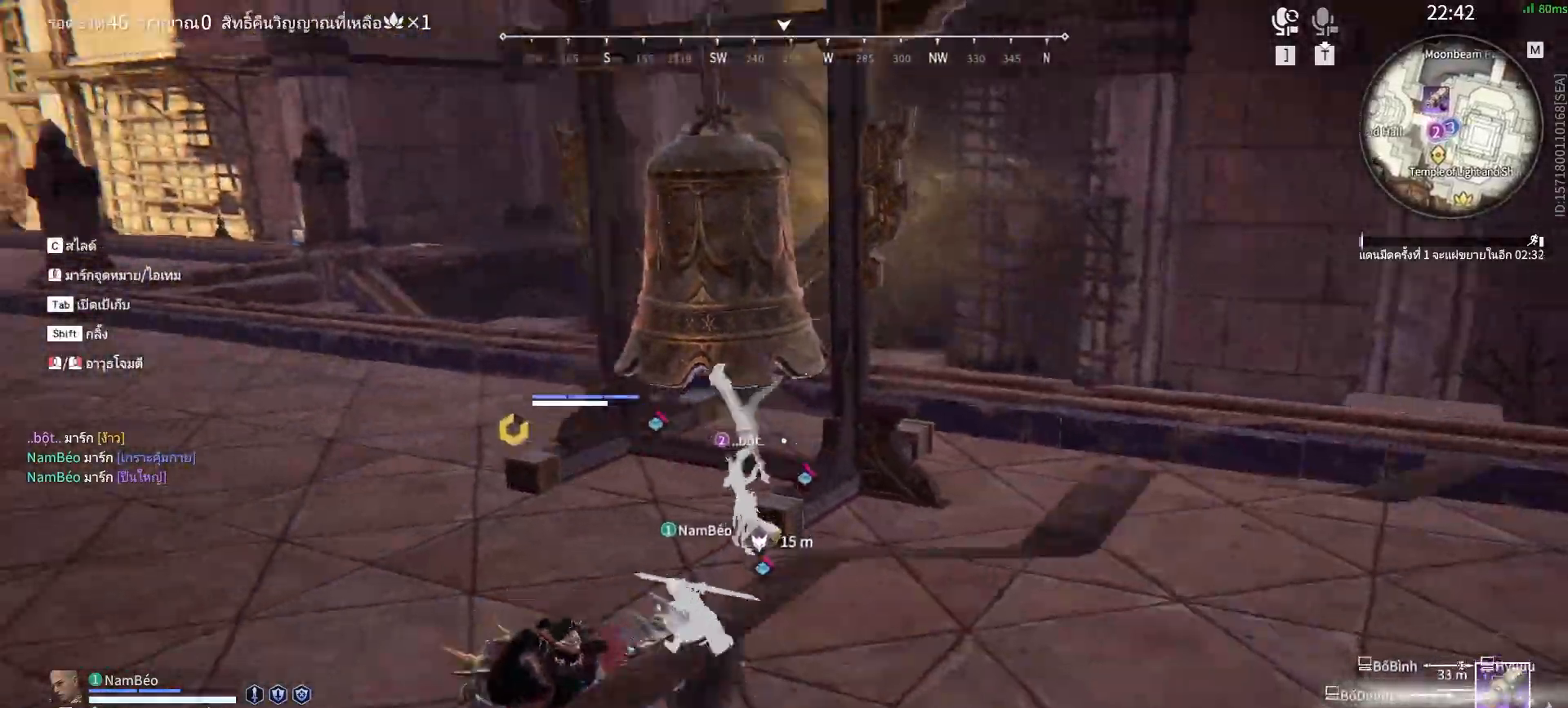
{"keys": ["w"], "mouse": [], "events": [[117, "w", "down"]]}
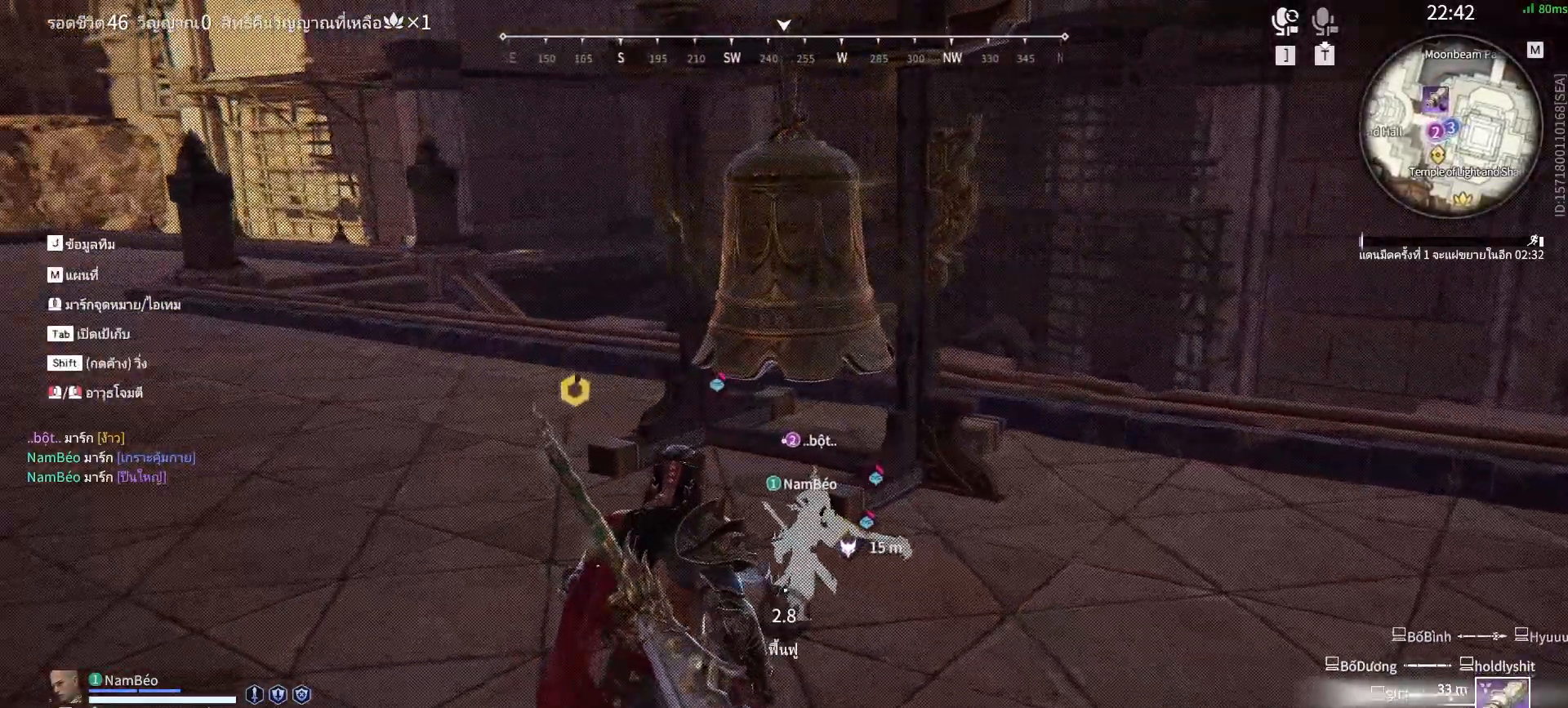
{"keys": ["a", "w"], "mouse": [], "events": [[317, "a", "down"]]}
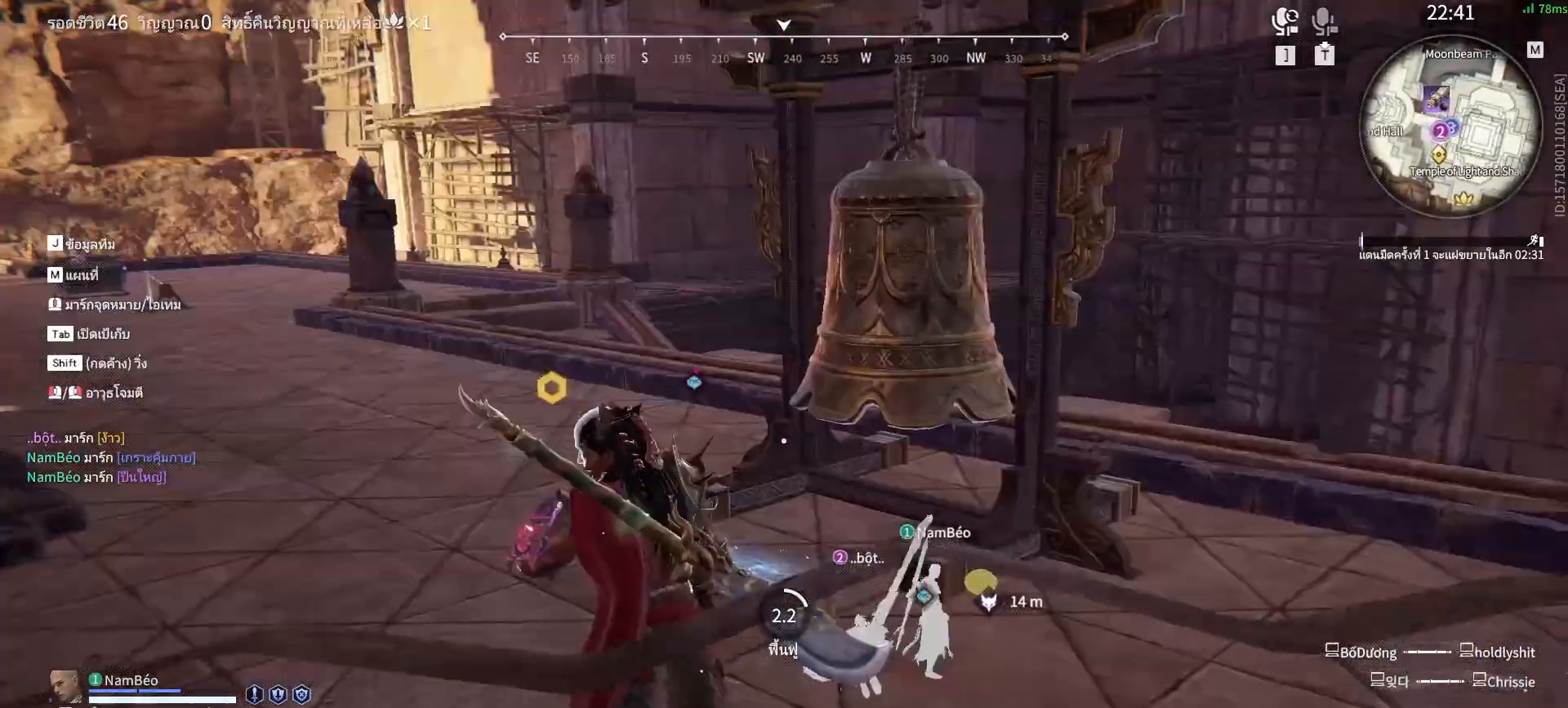
{"keys": ["a", "shift", "w"], "mouse": [], "events": [[150, "shift", "down"]]}
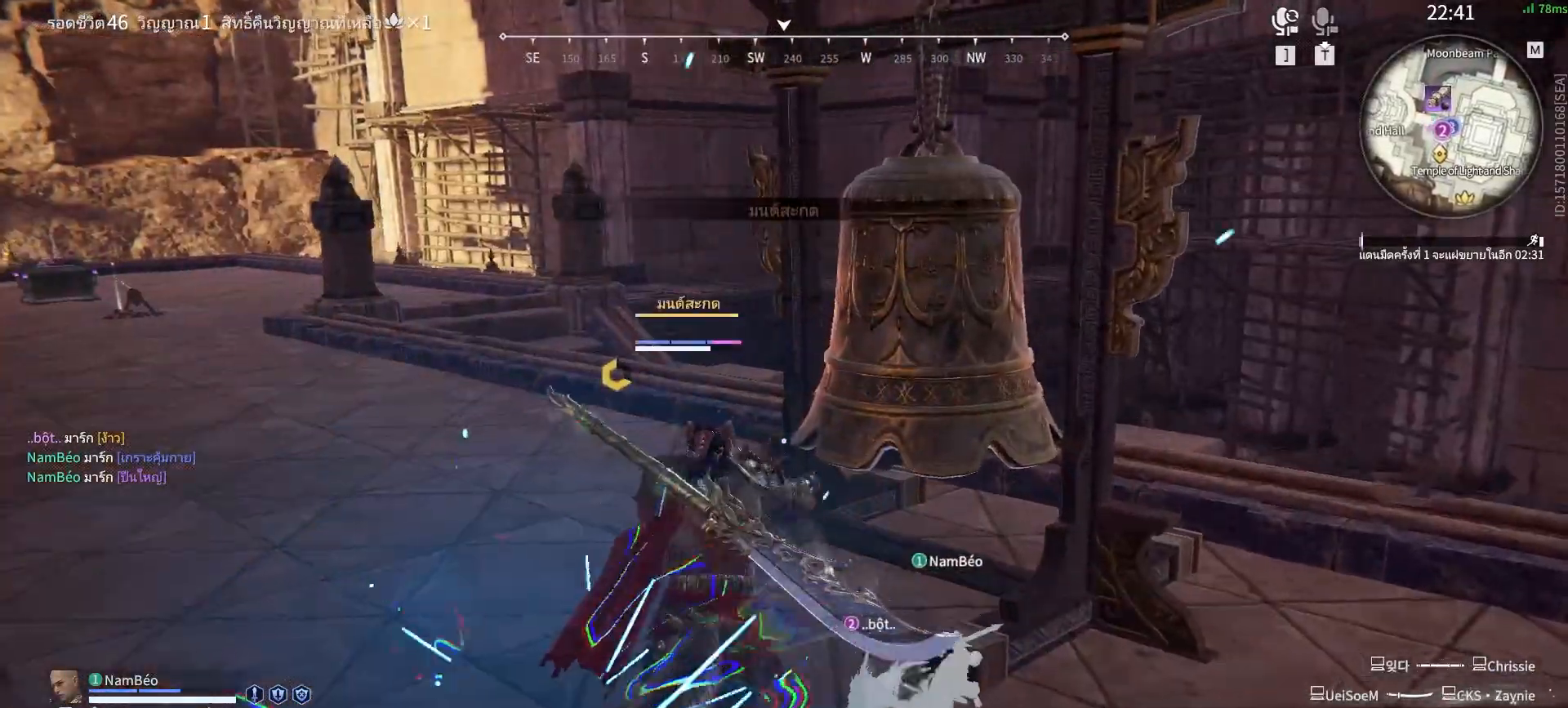
{"keys": [], "mouse": [], "events": [[167, "shift", "up"], [400, "a", "up"], [400, "w", "up"]]}